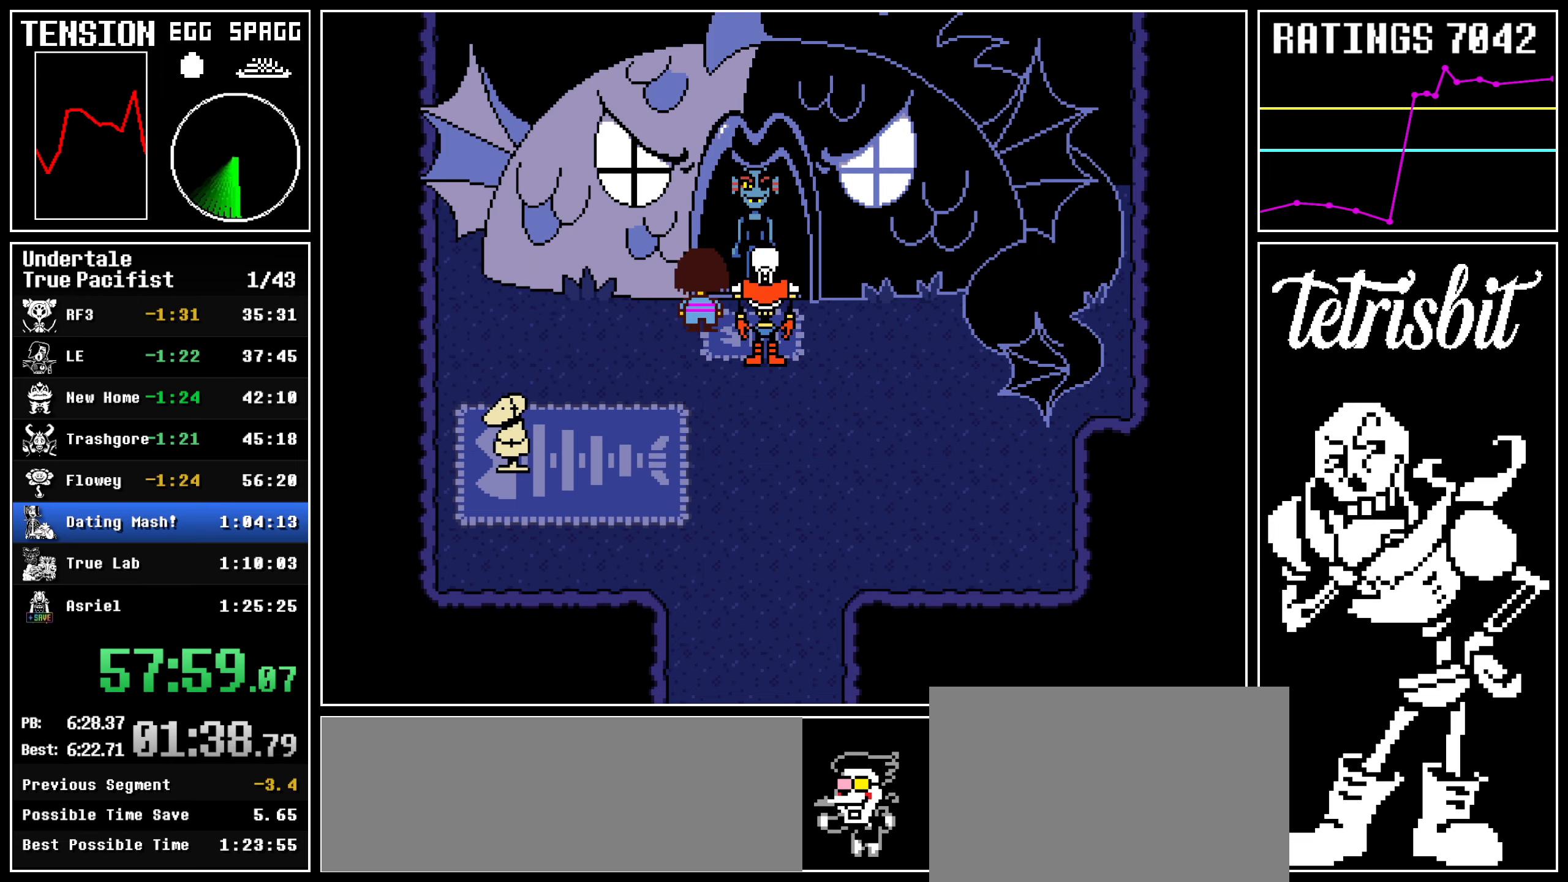
Gameplay with keyboard; each line is a JSON object with the keys held at the frame after it. "events" lists presses ("down") and releases ("up") of "c", "ctrl", "down", "left", "return", "right", "shift", "up" and "z" between this image and that frame as [ms after this image, input, new state], when the widget could be followed in between; "x" appears only as held states. No other keys are recorded. Mouse input is not recorded.
{"keys": []}
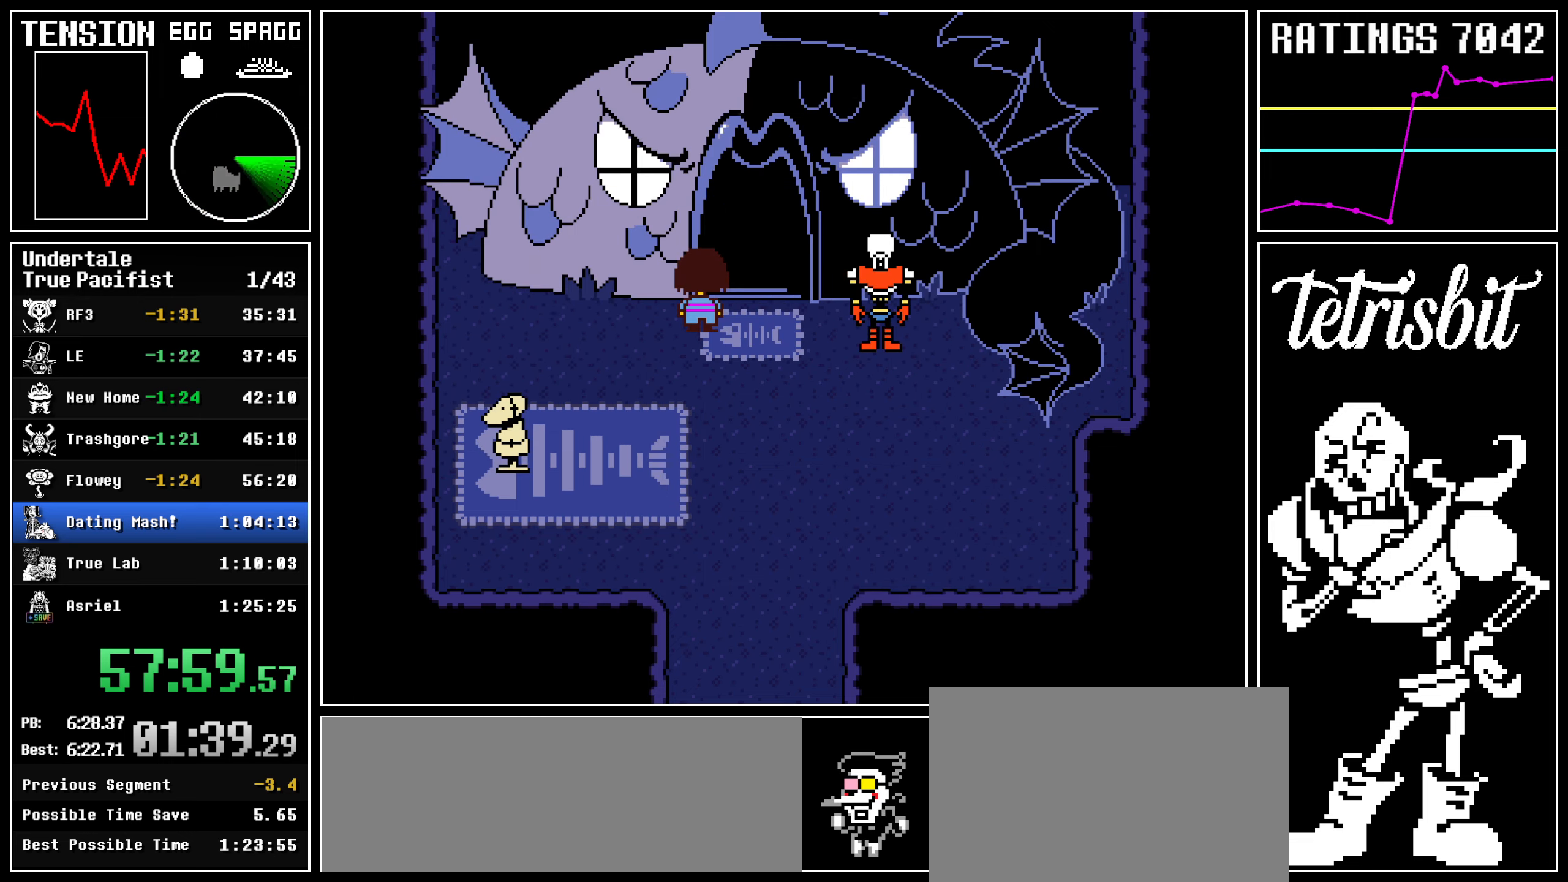
{"keys": [], "events": []}
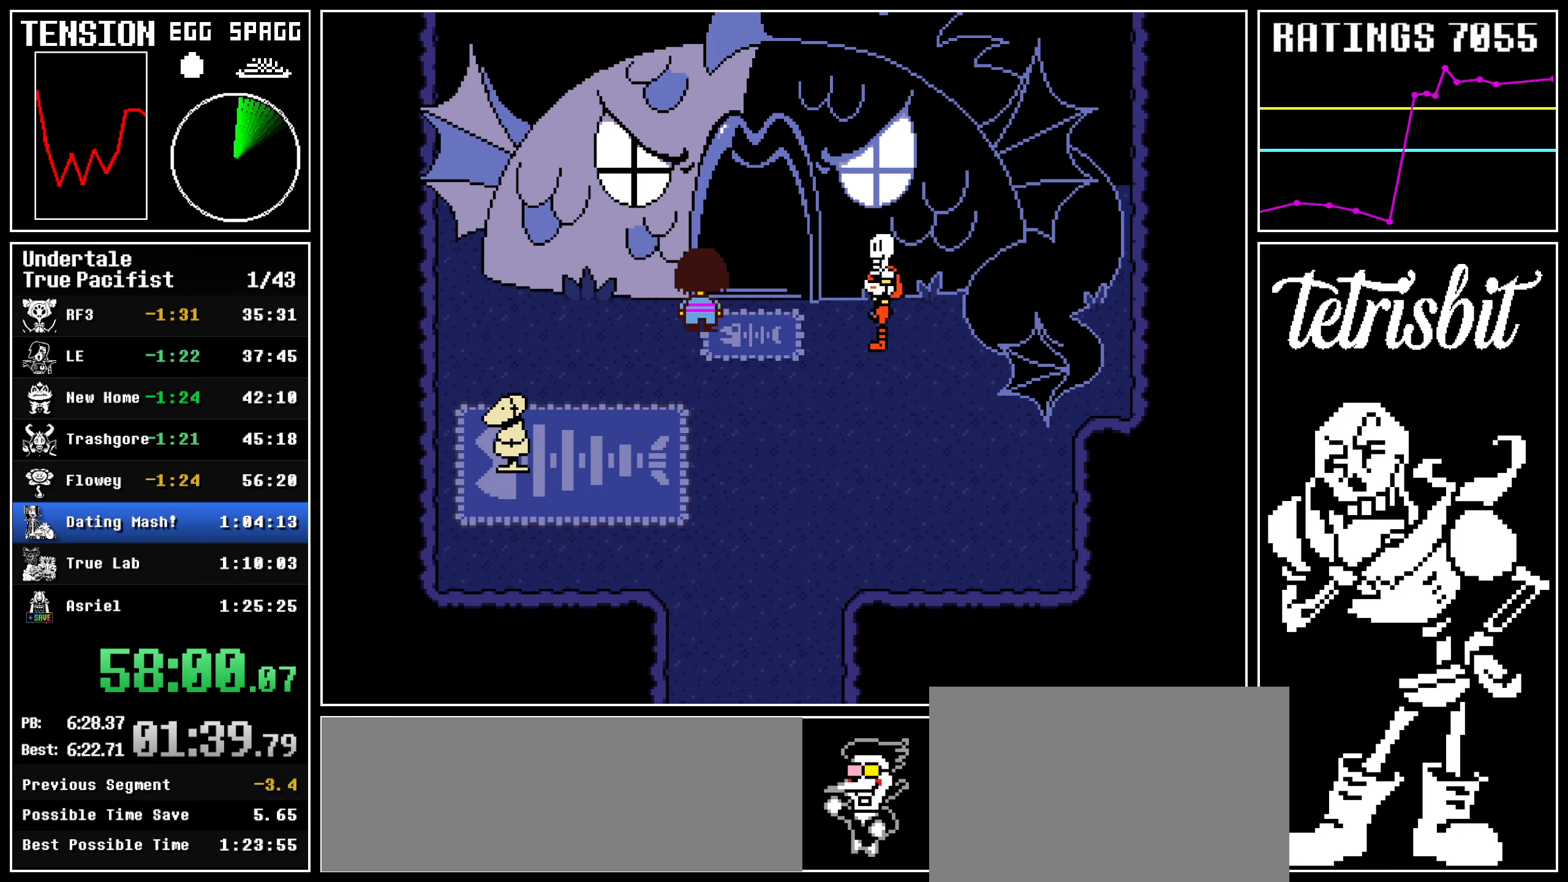
{"keys": [], "events": []}
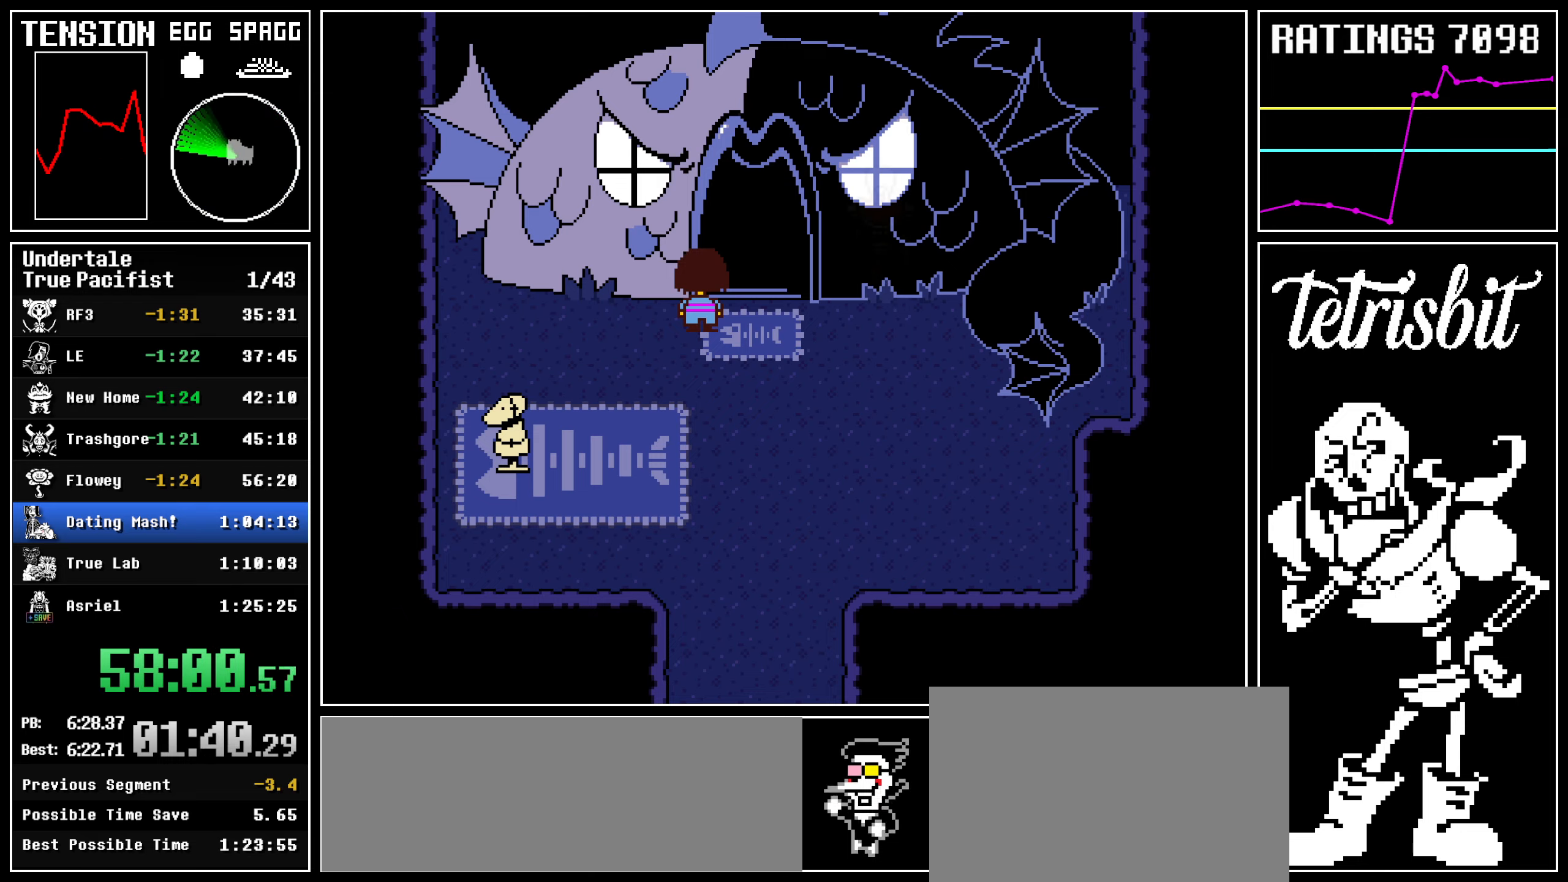
{"keys": ["return", "right", "up"], "events": [[50, "right", "down"], [50, "up", "down"], [417, "return", "down"], [450, "shift", "down"], [500, "shift", "up"]]}
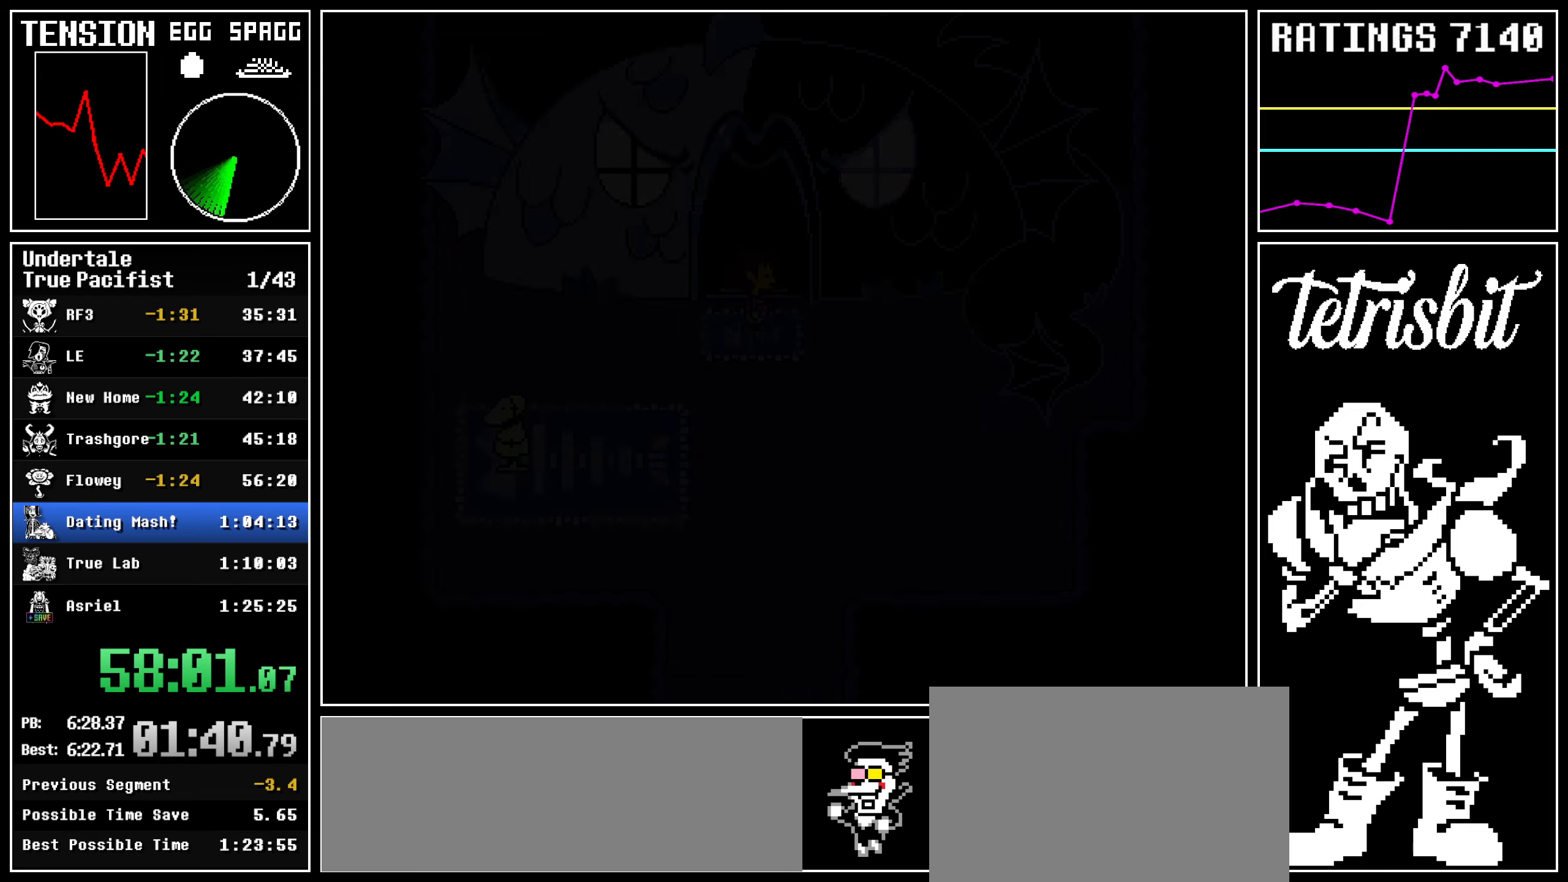
{"keys": ["return", "right", "up", "z"], "events": [[17, "return", "up"], [34, "z", "down"], [67, "return", "down"], [84, "z", "up"], [117, "shift", "down"], [134, "shift", "up"], [150, "return", "up"], [150, "z", "down"], [217, "return", "down"], [234, "shift", "down"], [234, "z", "up"], [284, "shift", "up"], [284, "z", "down"], [300, "return", "up"], [350, "return", "down"], [367, "z", "up"], [400, "shift", "down"], [434, "shift", "up"], [434, "z", "down"], [450, "return", "up"], [500, "return", "down"]]}
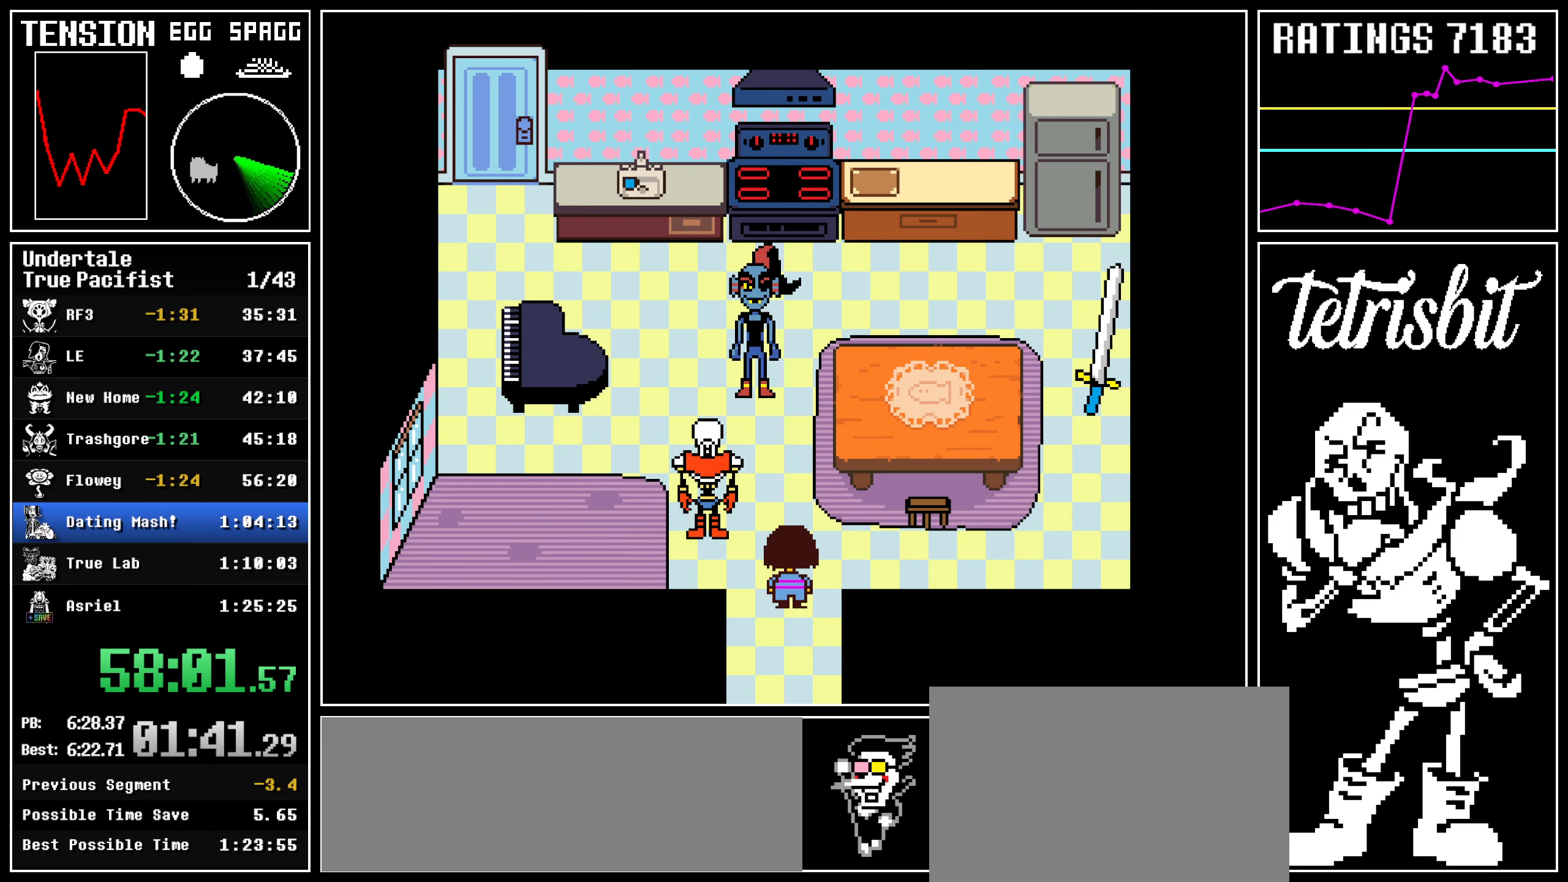
{"keys": ["return", "right", "shift", "up", "z"], "events": [[17, "z", "up"], [34, "shift", "down"], [84, "shift", "up"], [84, "z", "down"], [100, "return", "up"], [150, "return", "down"], [150, "z", "up"], [184, "shift", "down"], [200, "z", "down"], [217, "shift", "up"], [250, "return", "up"], [300, "z", "up"], [317, "return", "down"], [334, "shift", "down"], [367, "z", "down"], [384, "shift", "up"], [417, "return", "up"], [434, "return", "down"], [434, "z", "up"], [484, "shift", "down"], [500, "z", "down"]]}
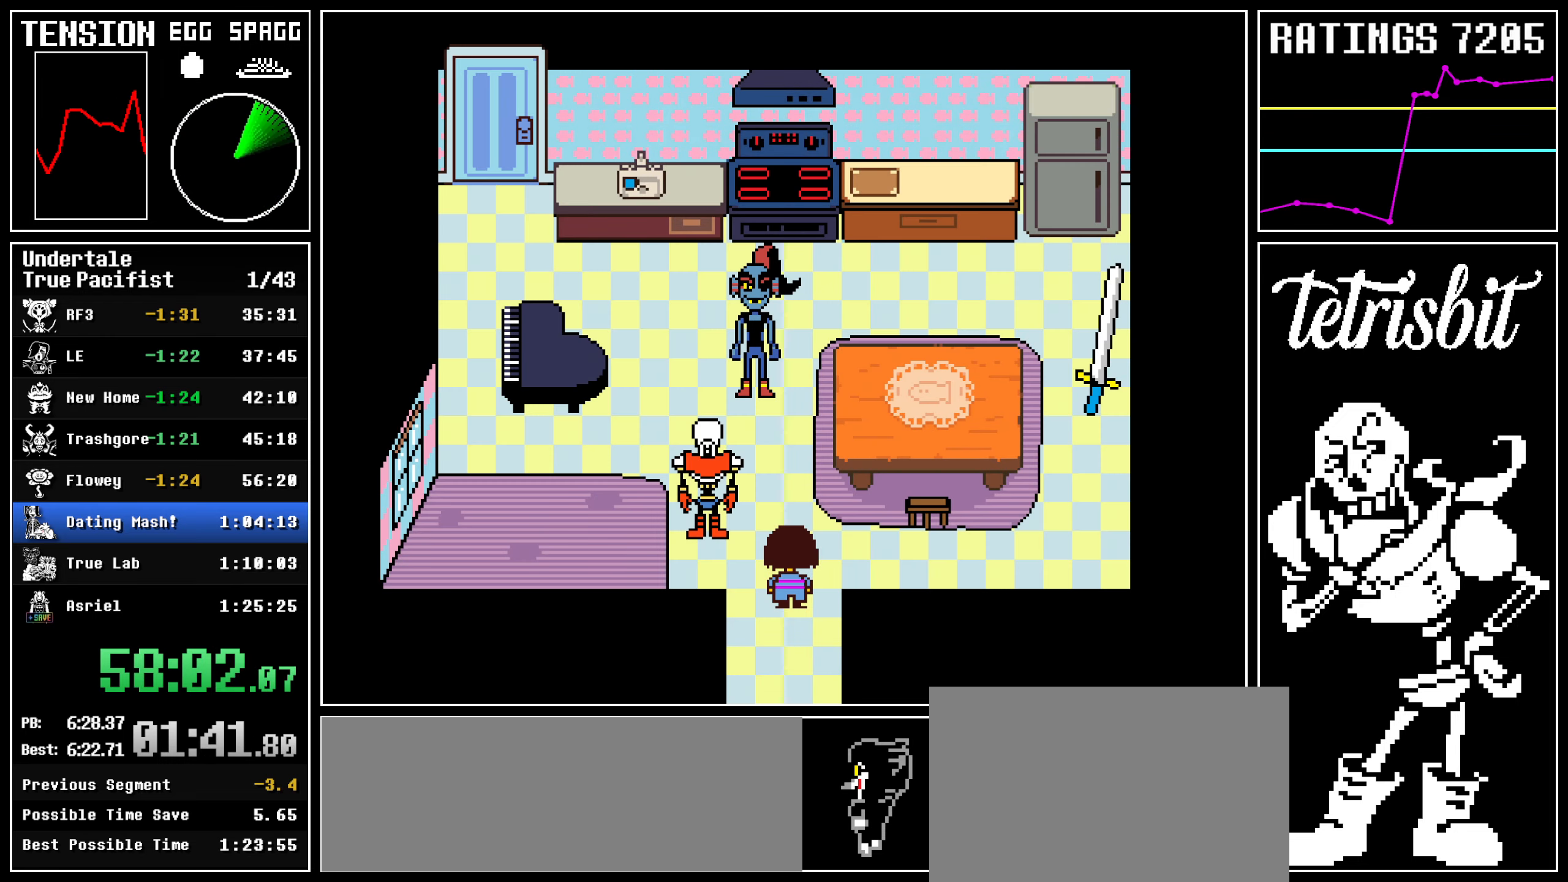
{"keys": ["right", "up", "z"], "events": [[17, "shift", "up"], [50, "return", "up"], [84, "z", "up"], [100, "return", "down"], [117, "shift", "down"], [134, "z", "down"], [150, "shift", "up"], [167, "return", "up"], [234, "return", "down"], [234, "z", "up"], [267, "shift", "down"], [284, "z", "down"], [300, "shift", "up"], [317, "return", "up"], [367, "z", "up"], [384, "return", "down"], [400, "shift", "down"], [434, "shift", "up"], [434, "z", "down"], [467, "return", "up"]]}
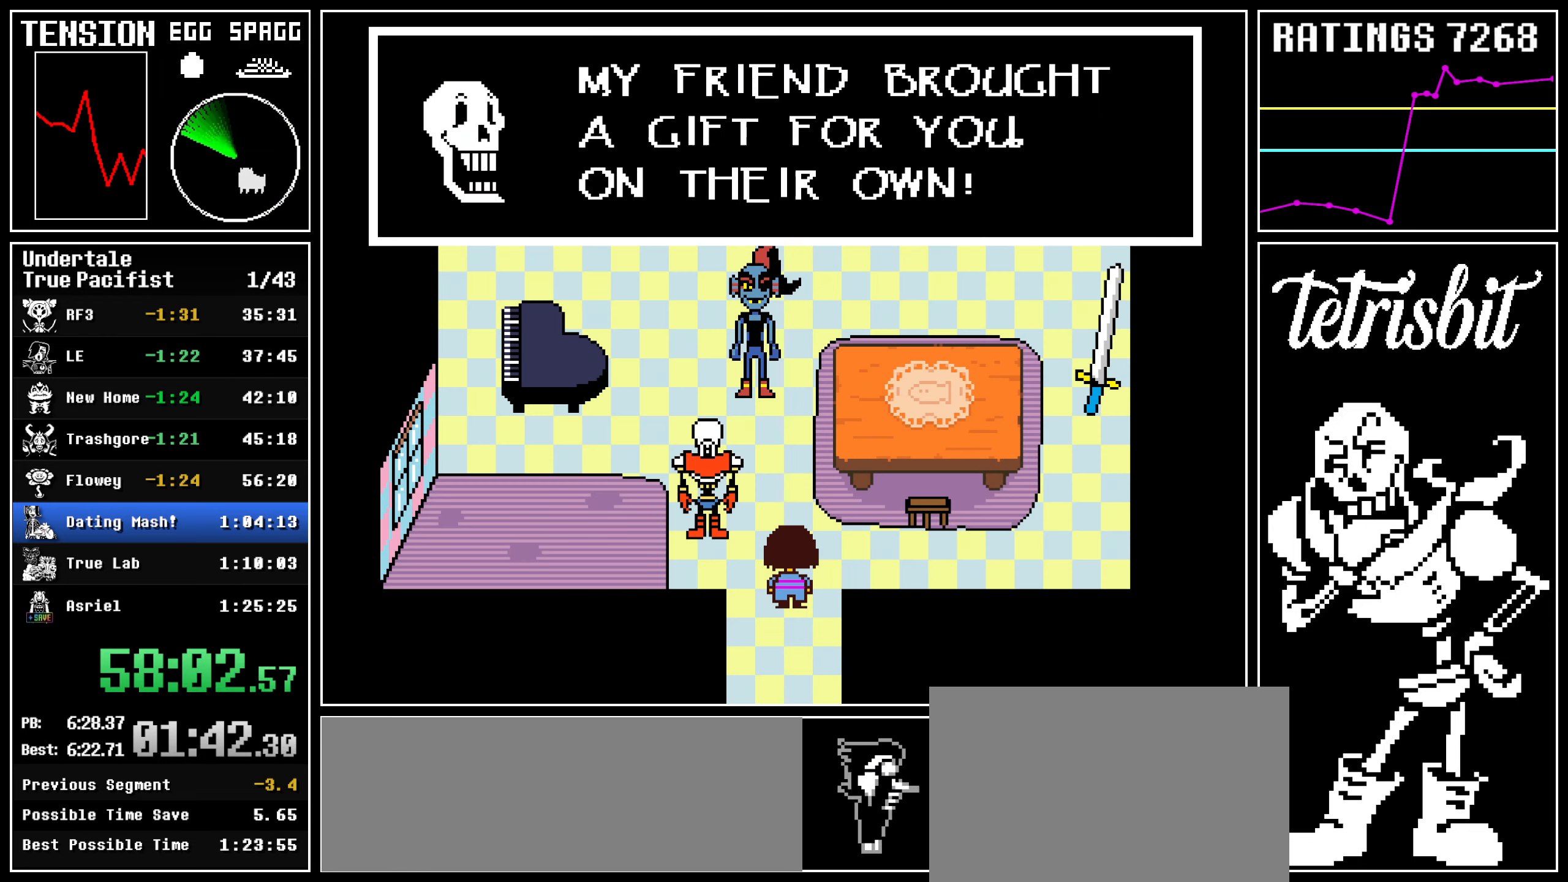
{"keys": ["return", "right", "shift", "up"], "events": [[34, "return", "down"], [34, "z", "up"], [50, "shift", "down"], [84, "z", "down"], [100, "shift", "up"], [117, "return", "up"], [167, "return", "down"], [167, "z", "up"], [200, "shift", "down"], [234, "shift", "up"], [234, "z", "down"], [267, "return", "up"], [300, "return", "down"], [300, "z", "up"], [350, "shift", "down"], [367, "shift", "up"], [367, "z", "down"], [400, "return", "up"], [467, "return", "down"], [467, "z", "up"], [484, "shift", "down"]]}
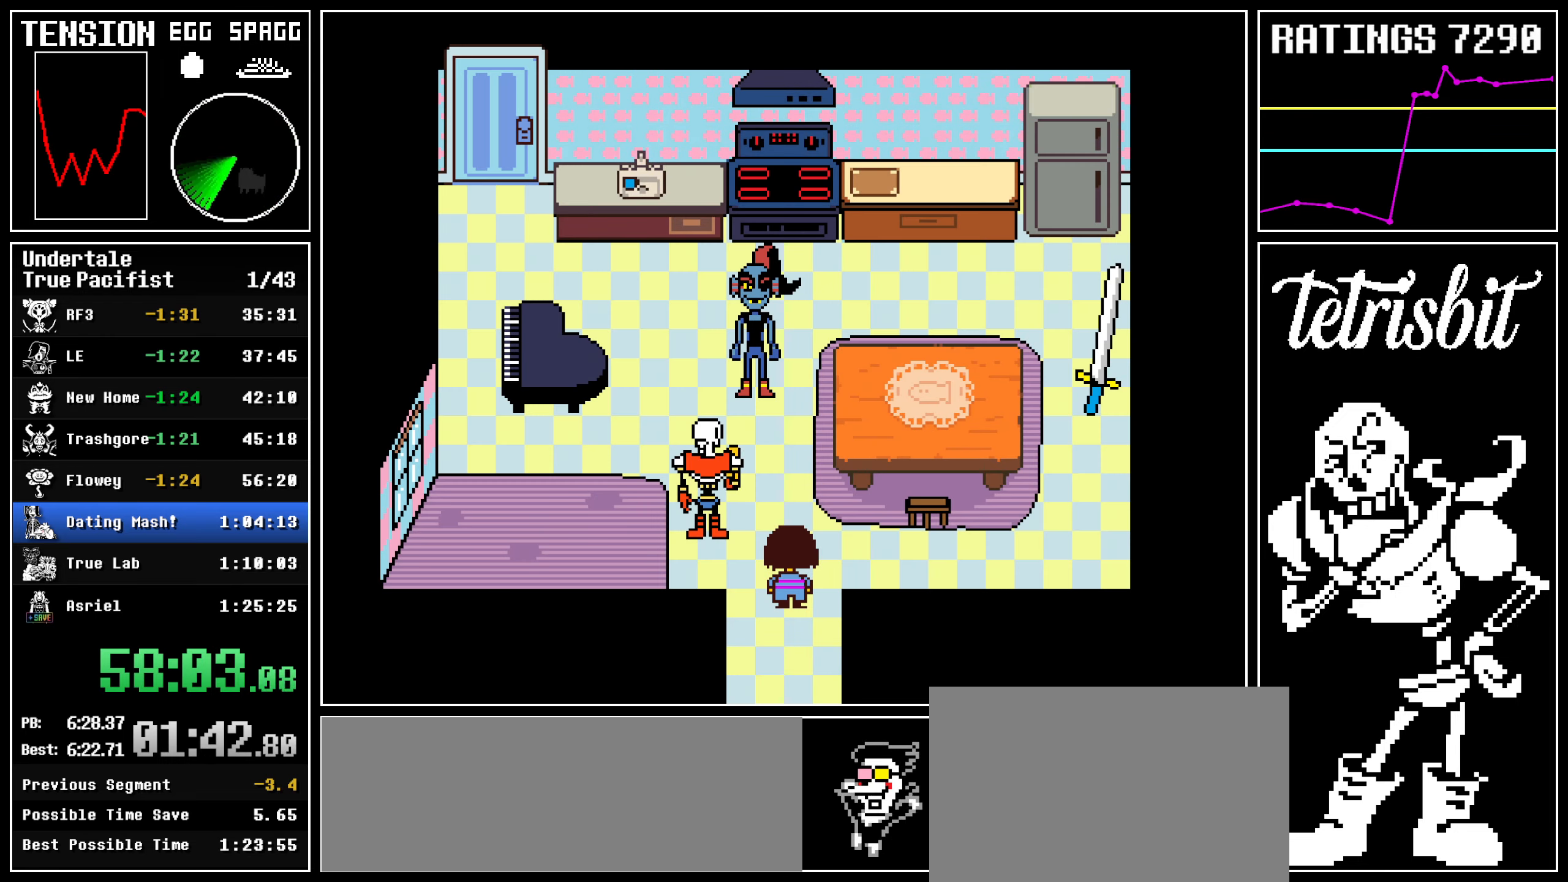
{"keys": ["right", "up", "z"], "events": [[34, "shift", "up"], [34, "z", "down"], [50, "return", "up"], [100, "z", "up"], [117, "return", "down"], [134, "shift", "down"], [167, "shift", "up"], [167, "z", "down"], [184, "return", "up"], [250, "z", "up"], [267, "return", "down"], [300, "shift", "down"], [317, "z", "down"], [334, "shift", "up"], [367, "return", "up"], [400, "return", "down"], [400, "z", "up"], [434, "shift", "down"], [467, "shift", "up"], [467, "z", "down"], [500, "return", "up"]]}
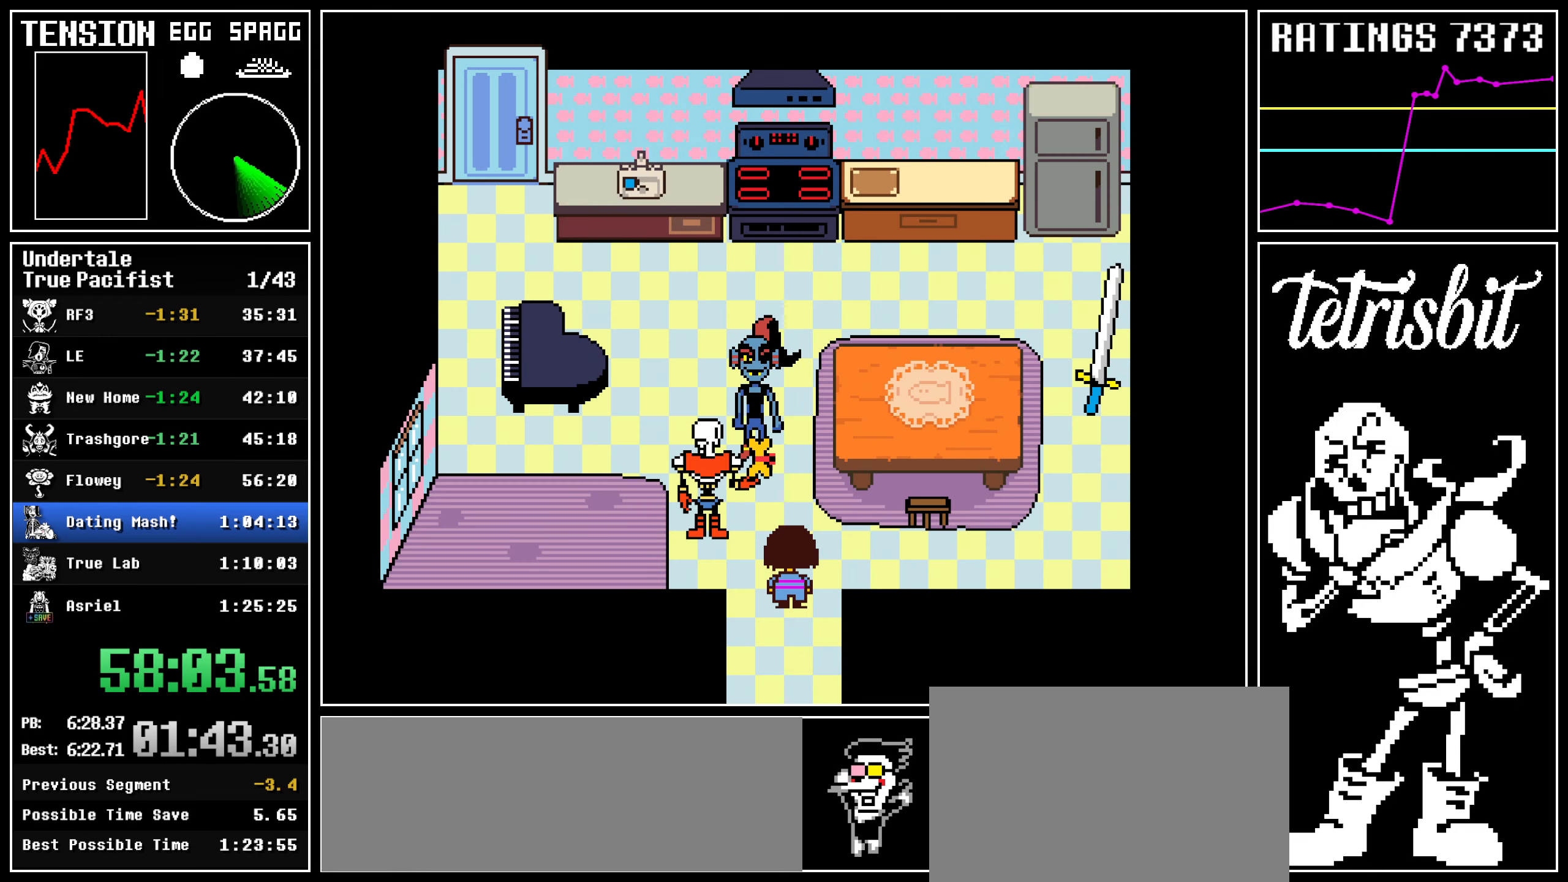
{"keys": ["return", "right", "shift", "up"], "events": [[34, "return", "down"], [34, "z", "up"], [67, "shift", "down"], [100, "shift", "up"], [100, "z", "down"], [134, "return", "up"], [184, "return", "down"], [184, "z", "up"], [200, "shift", "down"], [250, "shift", "up"], [250, "z", "down"], [267, "return", "up"], [317, "return", "down"], [334, "z", "up"], [350, "shift", "down"], [384, "shift", "up"], [384, "z", "down"], [400, "return", "up"], [467, "return", "down"], [484, "z", "up"], [500, "shift", "down"]]}
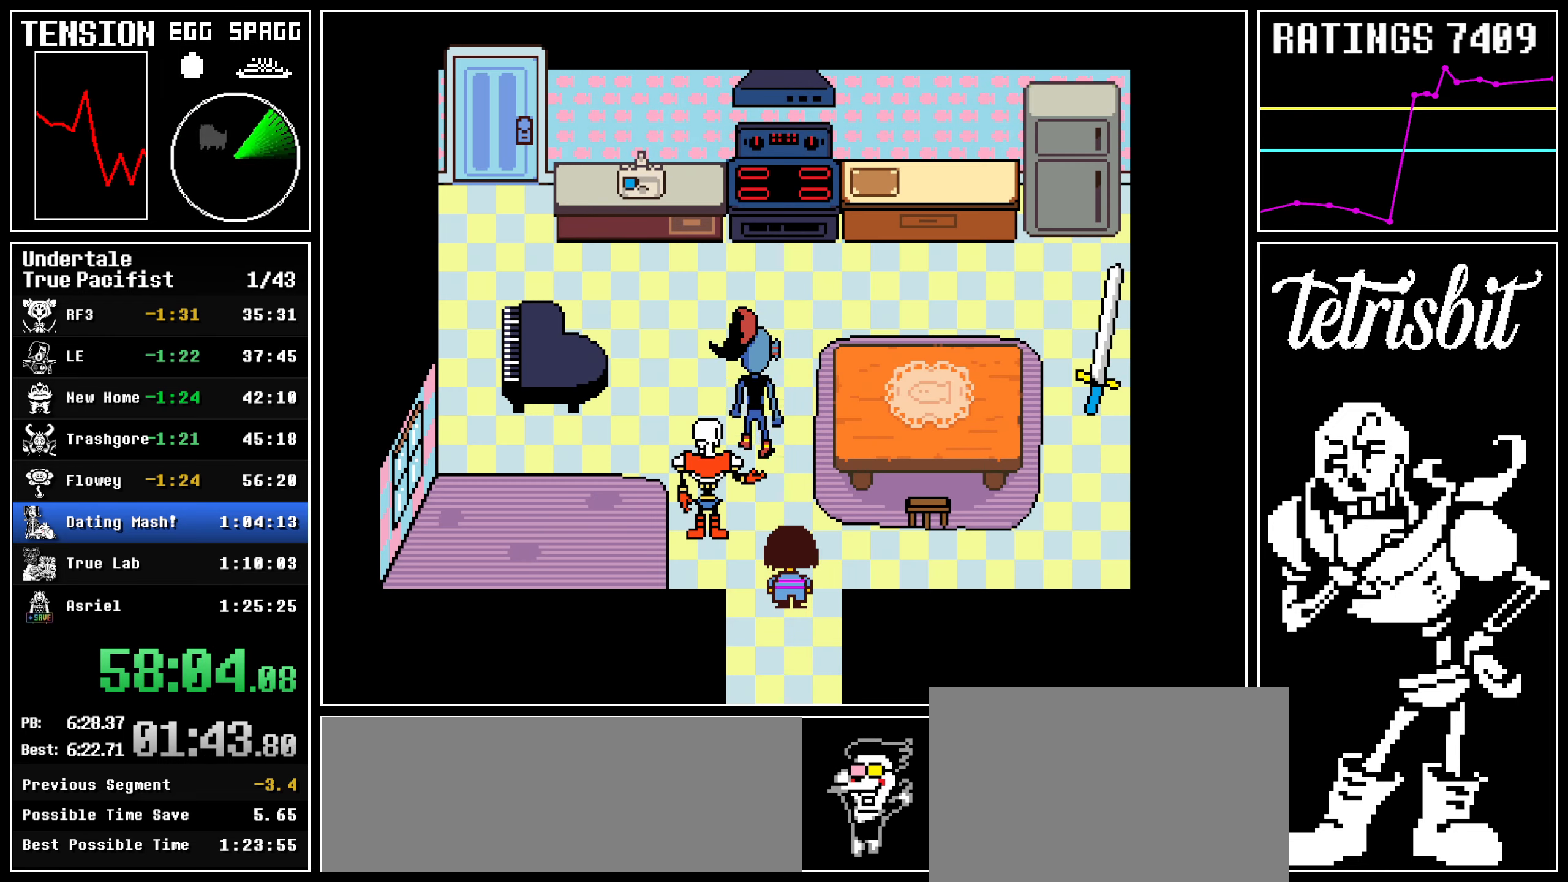
{"keys": ["return", "right", "up"], "events": [[50, "shift", "up"], [50, "z", "down"], [67, "return", "up"], [117, "return", "down"], [150, "z", "up"], [167, "shift", "down"], [200, "return", "up"], [200, "shift", "up"], [200, "z", "down"], [267, "return", "down"], [284, "z", "up"], [300, "shift", "down"], [334, "shift", "up"], [367, "return", "up"], [367, "z", "down"], [434, "return", "down"], [434, "z", "up"], [450, "shift", "down"], [500, "shift", "up"]]}
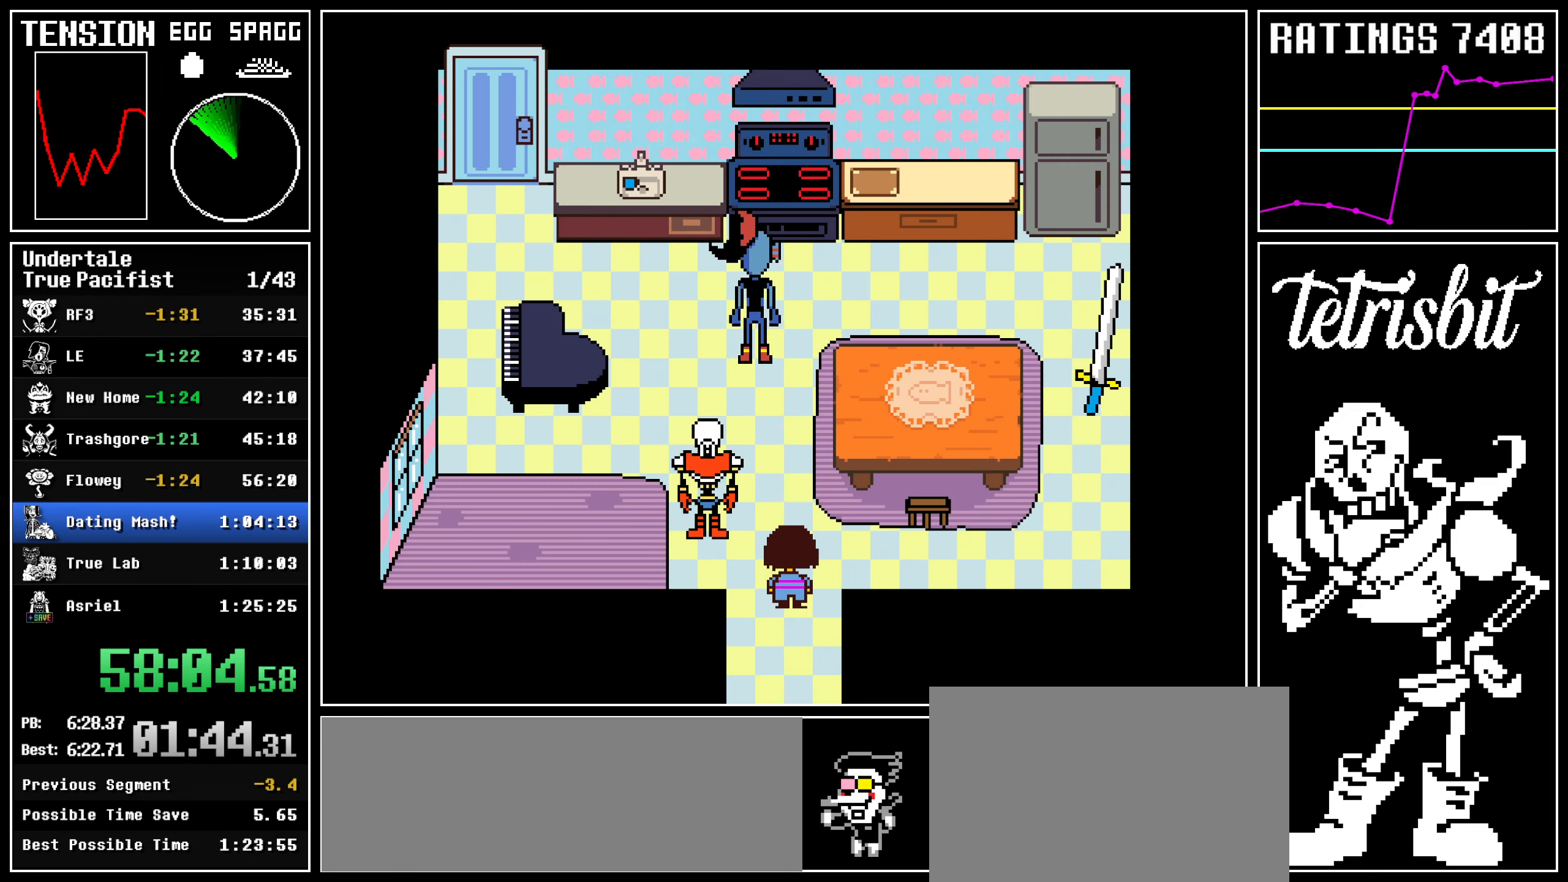
{"keys": ["right", "up", "x", "z"]}
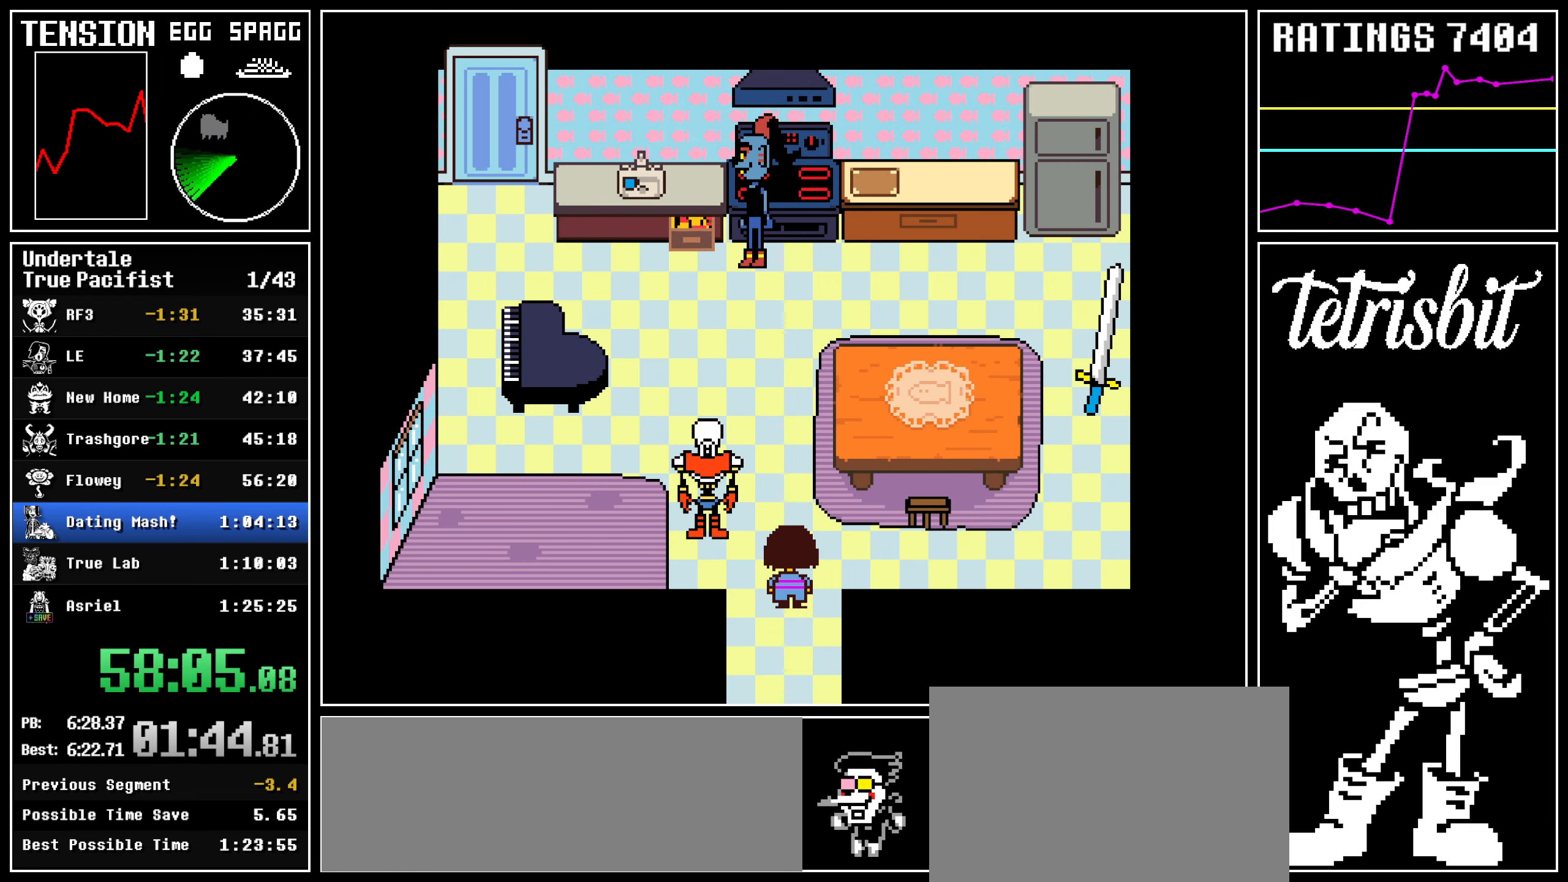
{"keys": ["right", "up", "z"]}
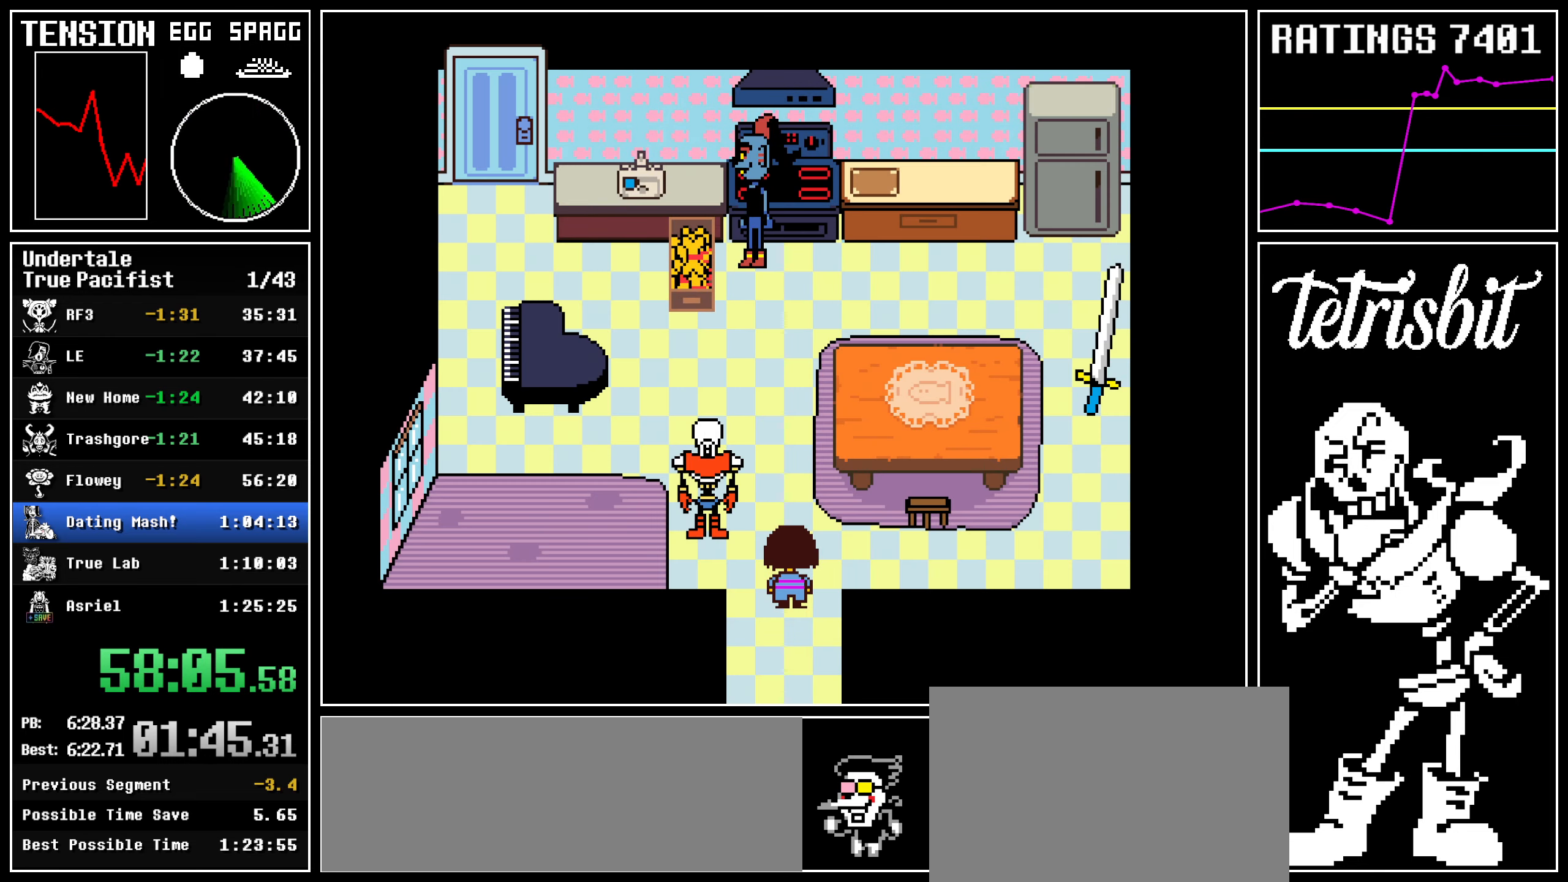
{"keys": ["return", "right", "up"], "events": [[17, "return", "down"], [17, "z", "up"], [34, "shift", "down"], [67, "shift", "up"], [100, "return", "up"], [100, "z", "down"], [184, "return", "down"], [184, "z", "up"], [200, "shift", "down"], [234, "shift", "up"], [250, "z", "down"], [267, "return", "up"], [334, "return", "down"], [334, "z", "up"], [367, "shift", "down"], [400, "shift", "up"], [400, "z", "down"], [417, "return", "up"], [484, "return", "down"], [484, "z", "up"]]}
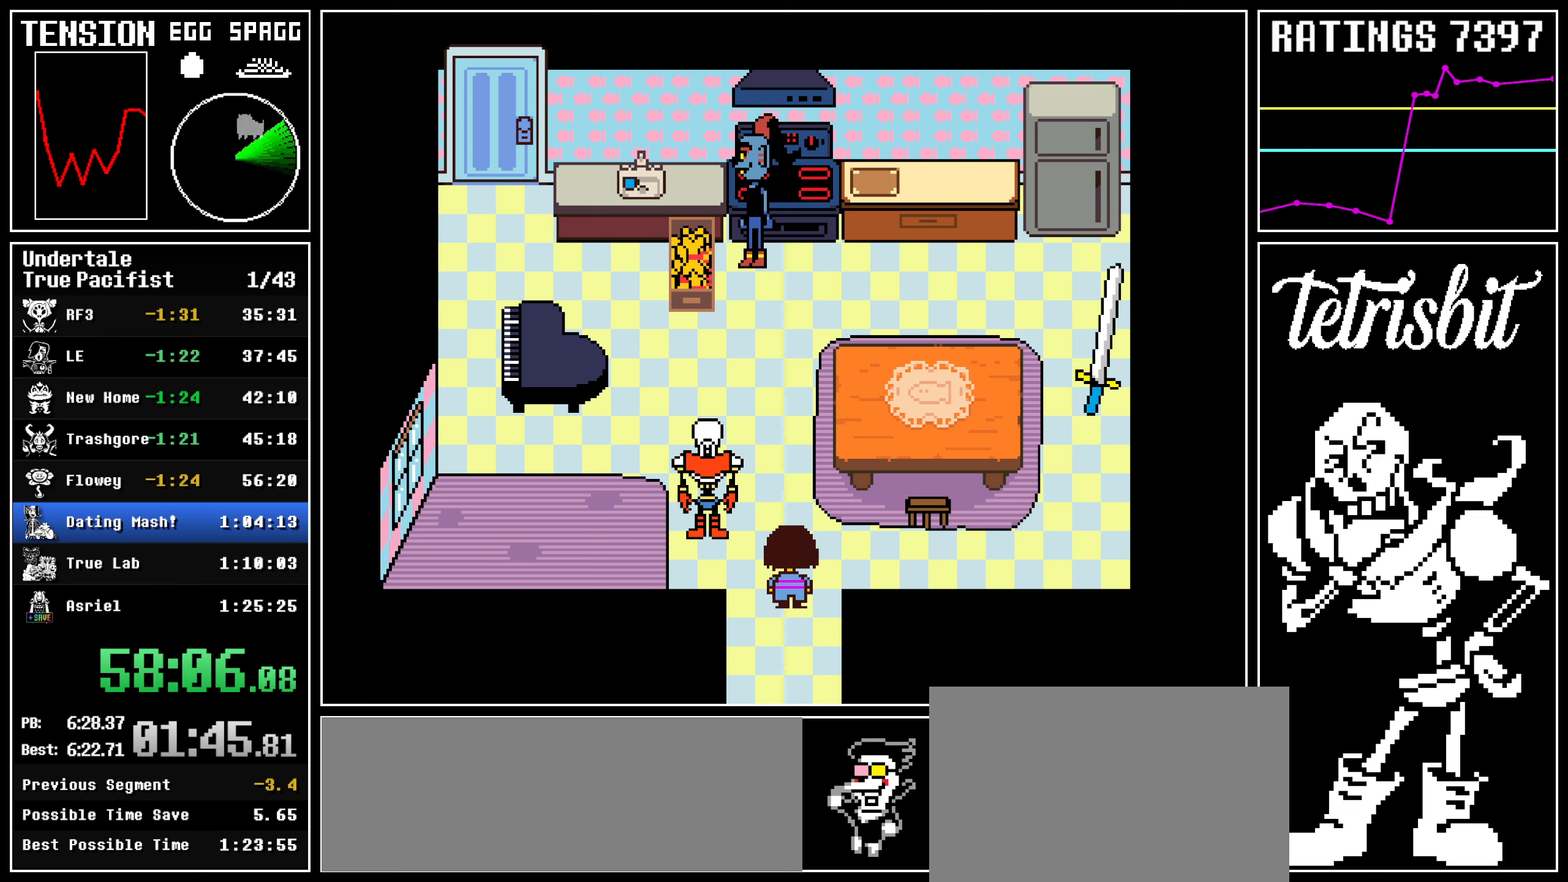
{"keys": ["return", "right", "shift", "up"], "events": [[17, "shift", "down"], [50, "shift", "up"], [67, "z", "down"], [84, "return", "up"], [150, "return", "down"], [150, "z", "up"], [167, "shift", "down"], [200, "shift", "up"], [234, "z", "down"], [250, "return", "up"], [284, "return", "down"], [300, "z", "up"], [317, "shift", "down"], [350, "shift", "up"], [367, "z", "down"], [384, "return", "up"], [434, "return", "down"], [450, "z", "up"], [484, "shift", "down"]]}
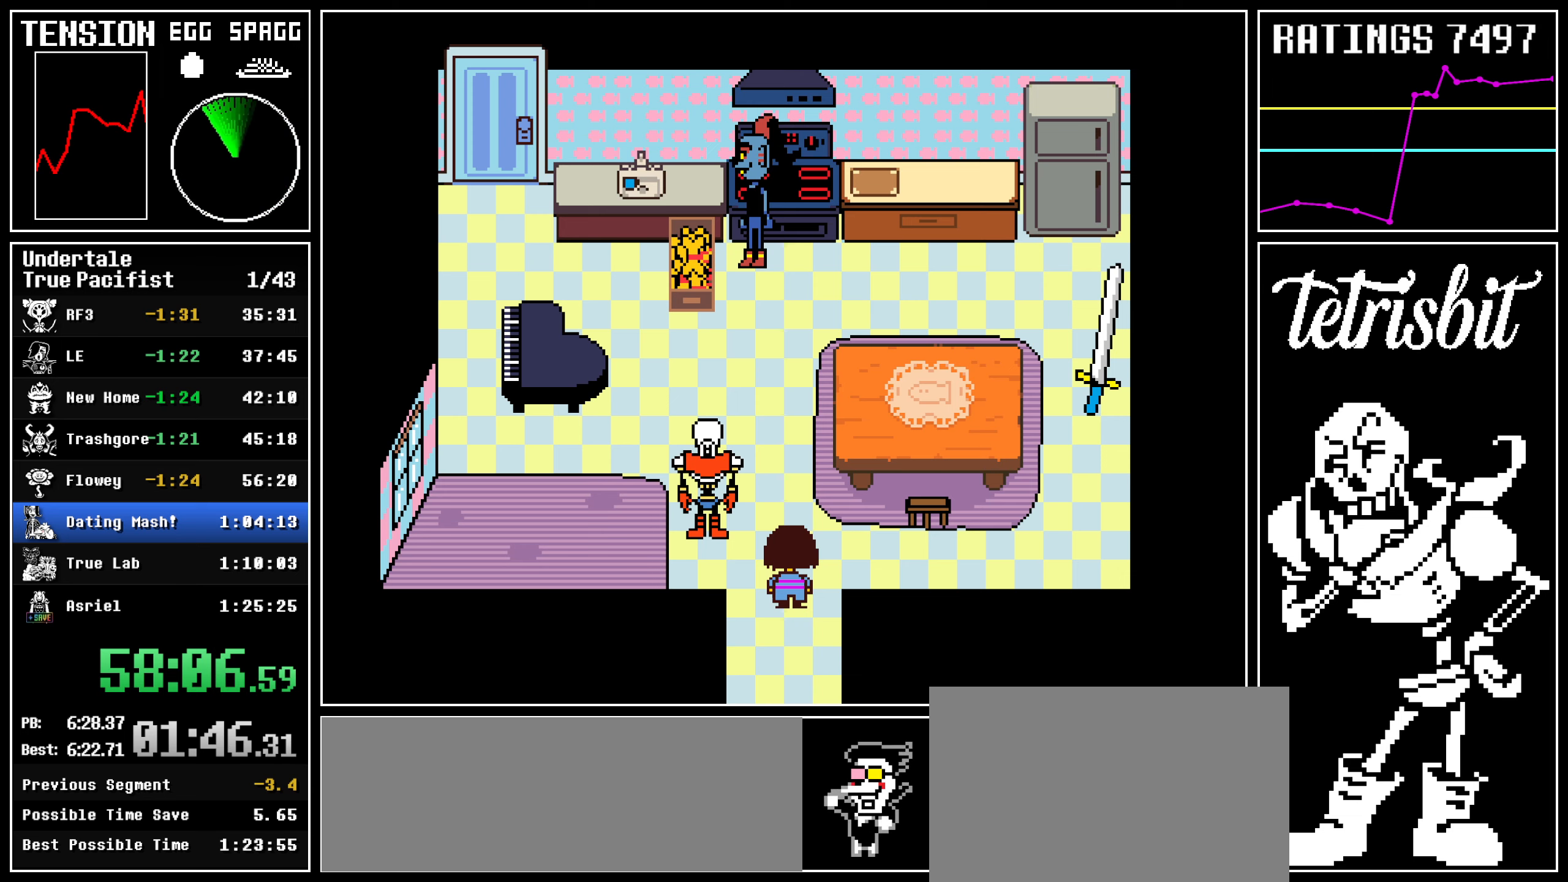
{"keys": ["return", "right", "up"], "events": [[17, "shift", "up"], [17, "z", "down"], [50, "return", "up"], [100, "return", "down"], [117, "z", "up"], [134, "shift", "down"], [167, "shift", "up"], [200, "return", "up"], [200, "z", "down"], [250, "return", "down"], [284, "shift", "down"], [284, "z", "up"], [334, "shift", "up"], [367, "return", "up"], [367, "z", "down"], [417, "return", "down"], [467, "shift", "down"], [467, "z", "up"], [484, "shift", "up"]]}
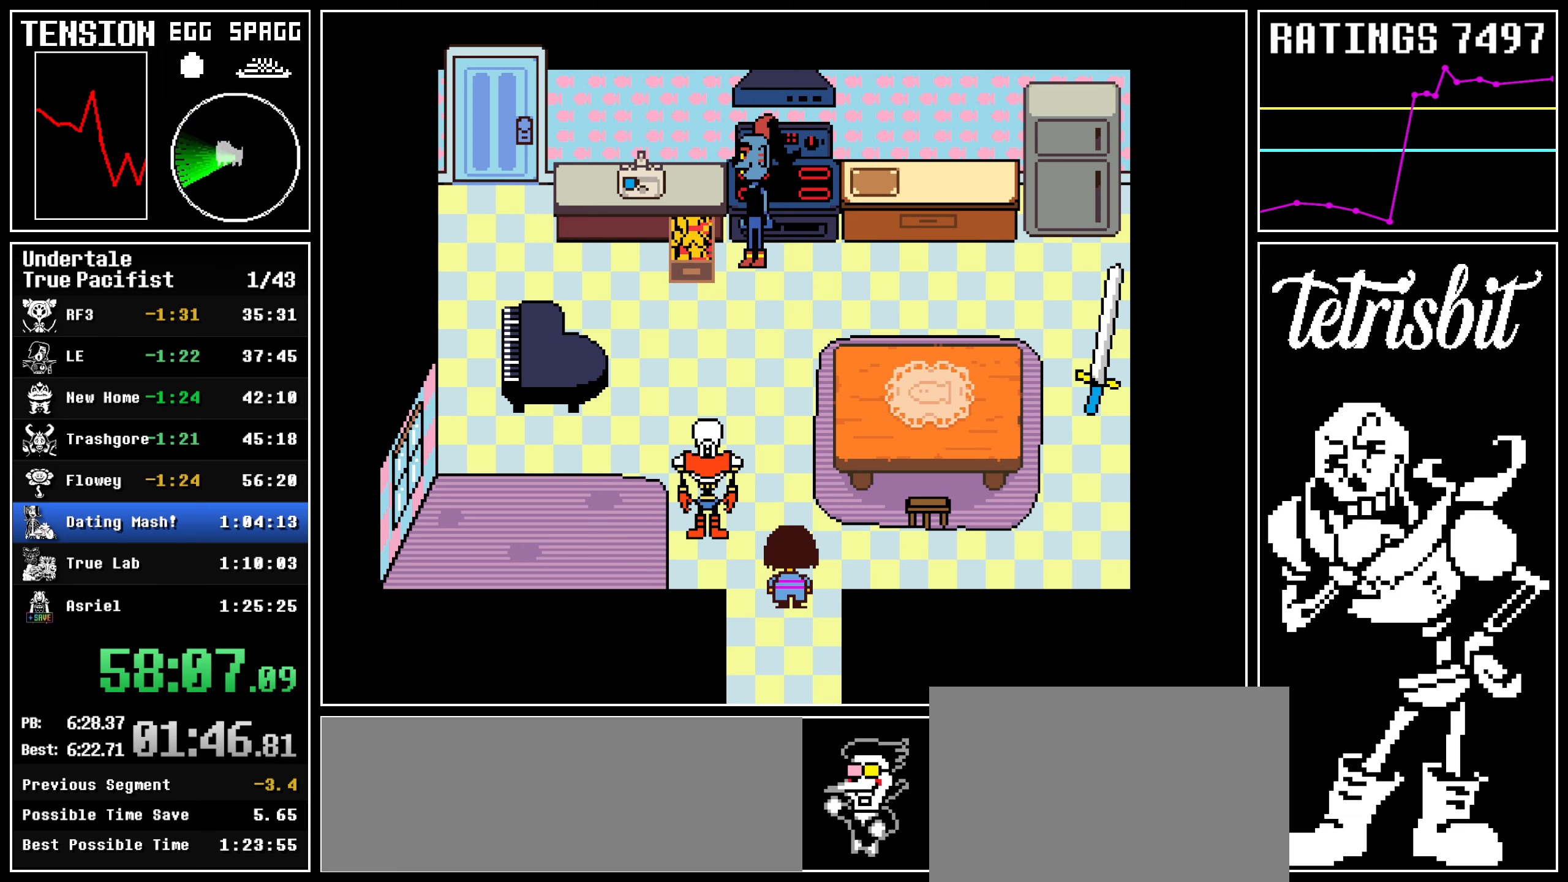
{"keys": ["right", "up", "z"], "events": [[34, "return", "up"], [34, "z", "down"], [84, "return", "down"], [117, "shift", "down"], [117, "z", "up"], [150, "shift", "up"], [167, "return", "up"], [184, "z", "down"], [234, "return", "down"], [267, "shift", "down"], [267, "z", "up"], [317, "shift", "up"], [350, "return", "up"], [350, "z", "down"], [400, "return", "down"], [434, "shift", "down"], [434, "z", "up"], [484, "shift", "up"], [500, "return", "up"], [500, "z", "down"]]}
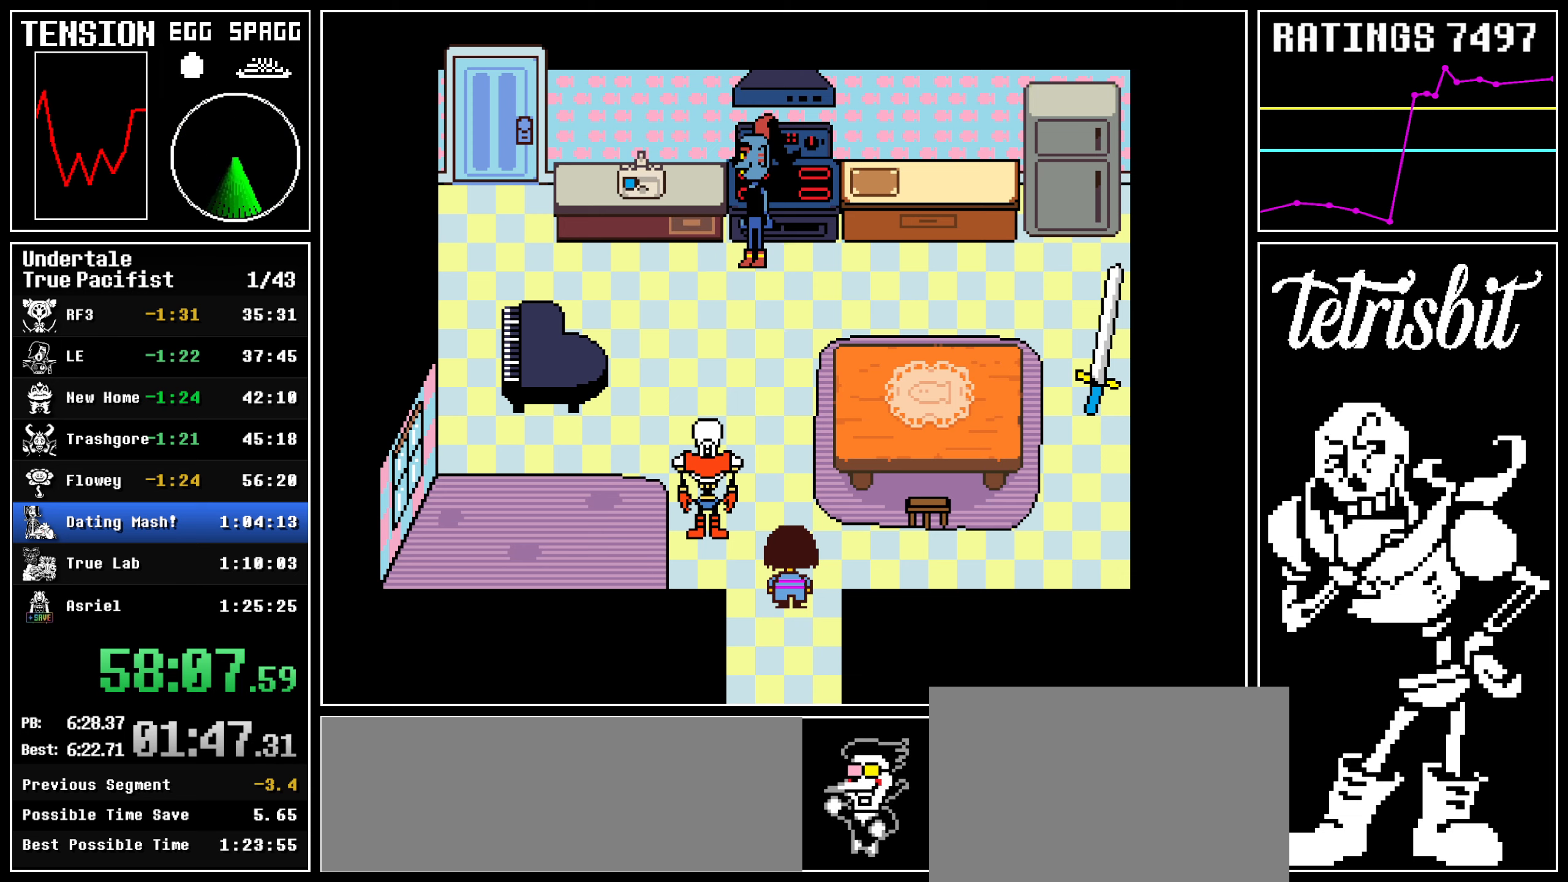
{"keys": ["right", "up", "z"], "events": [[67, "return", "down"], [84, "shift", "down"], [117, "z", "up"], [134, "shift", "up"], [167, "return", "up"], [167, "z", "down"], [217, "return", "down"], [250, "shift", "down"], [284, "z", "up"], [300, "shift", "up"], [317, "return", "up"], [334, "z", "down"], [384, "return", "down"], [417, "shift", "down"], [417, "z", "up"], [450, "shift", "up"], [467, "return", "up"], [484, "z", "down"]]}
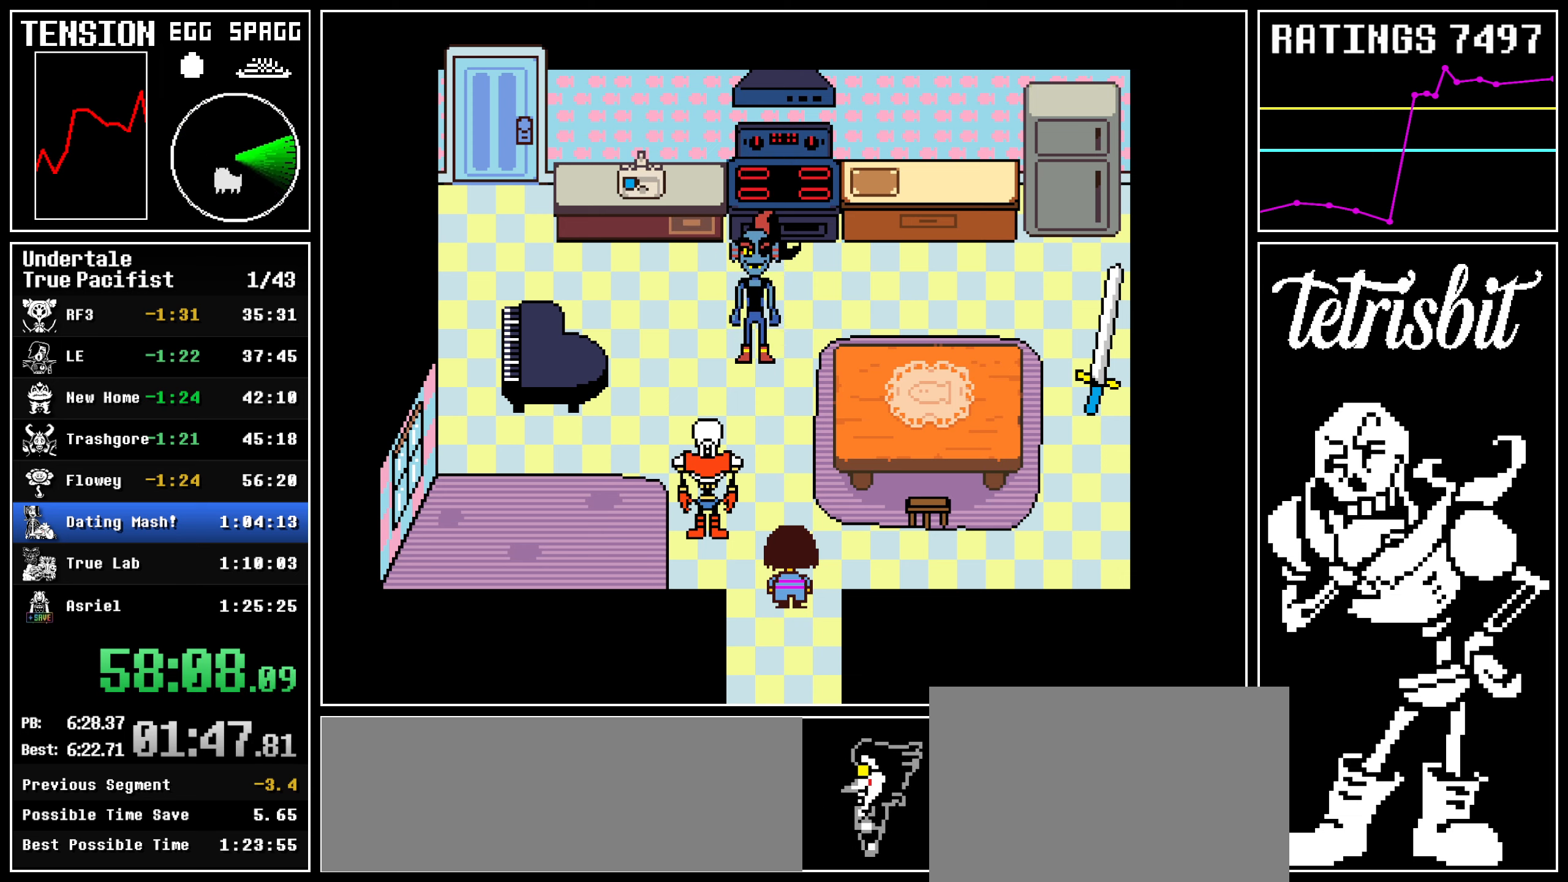
{"keys": ["right", "up", "x", "z"]}
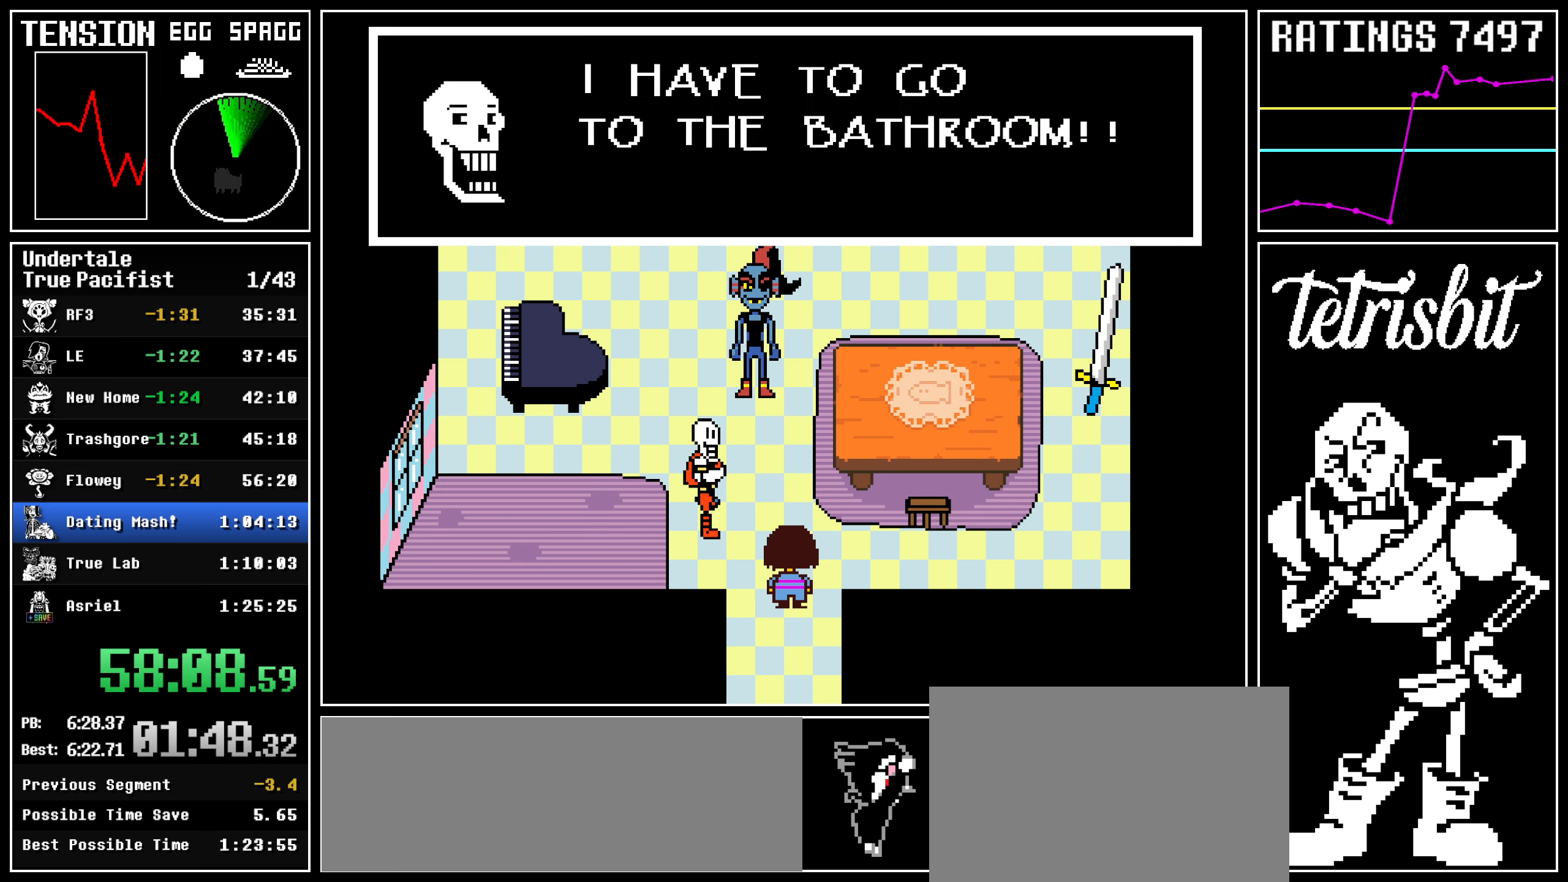
{"keys": ["return", "right", "shift", "up", "z"]}
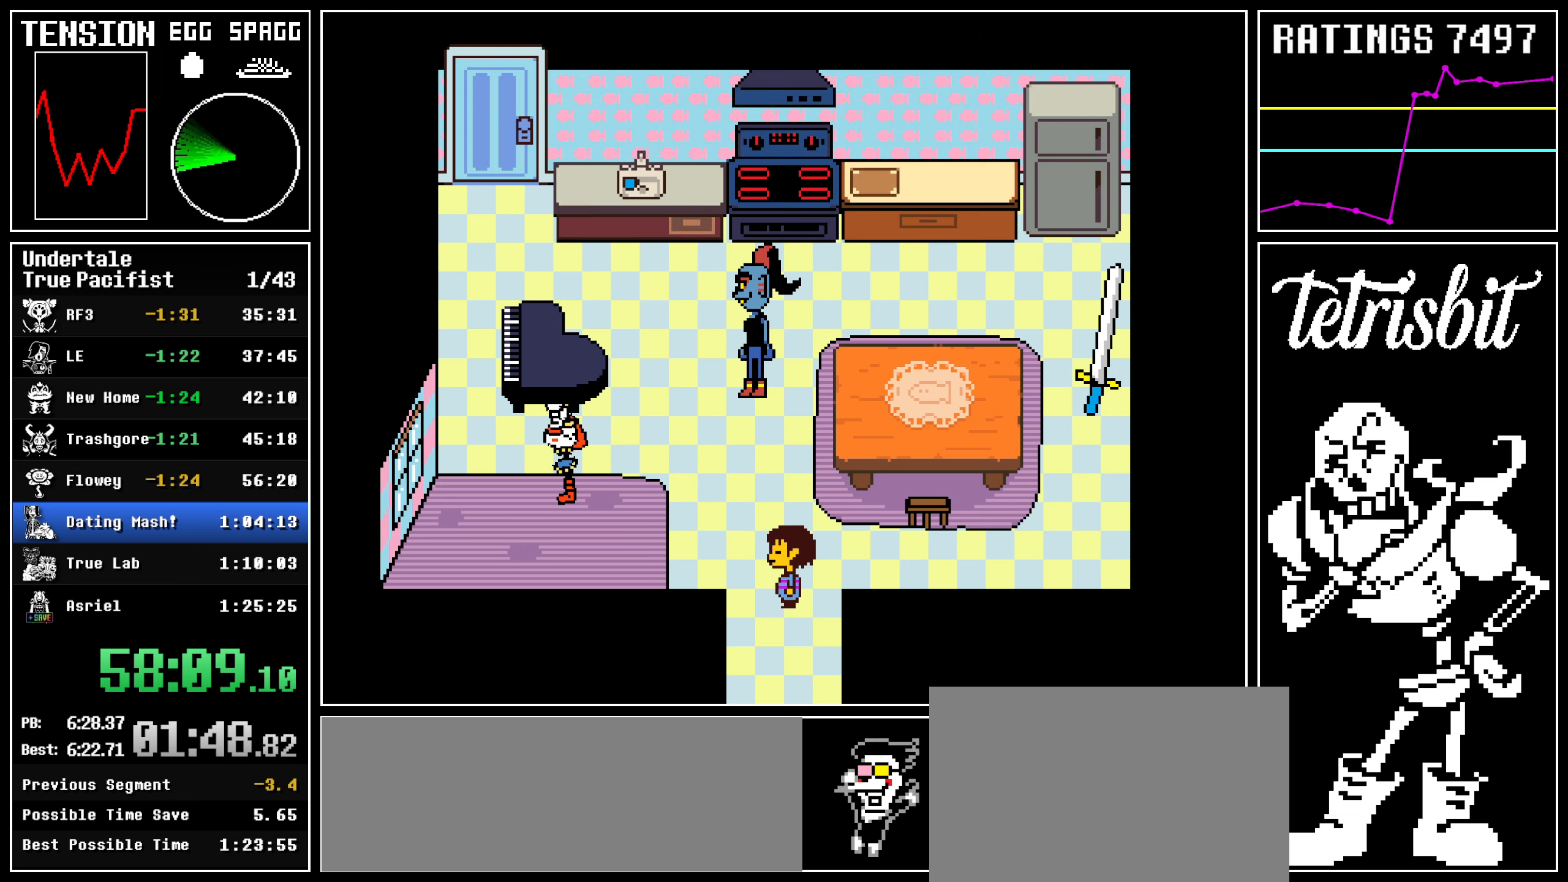
{"keys": ["right", "up"], "events": [[50, "shift", "up"], [84, "return", "up"], [150, "z", "up"]]}
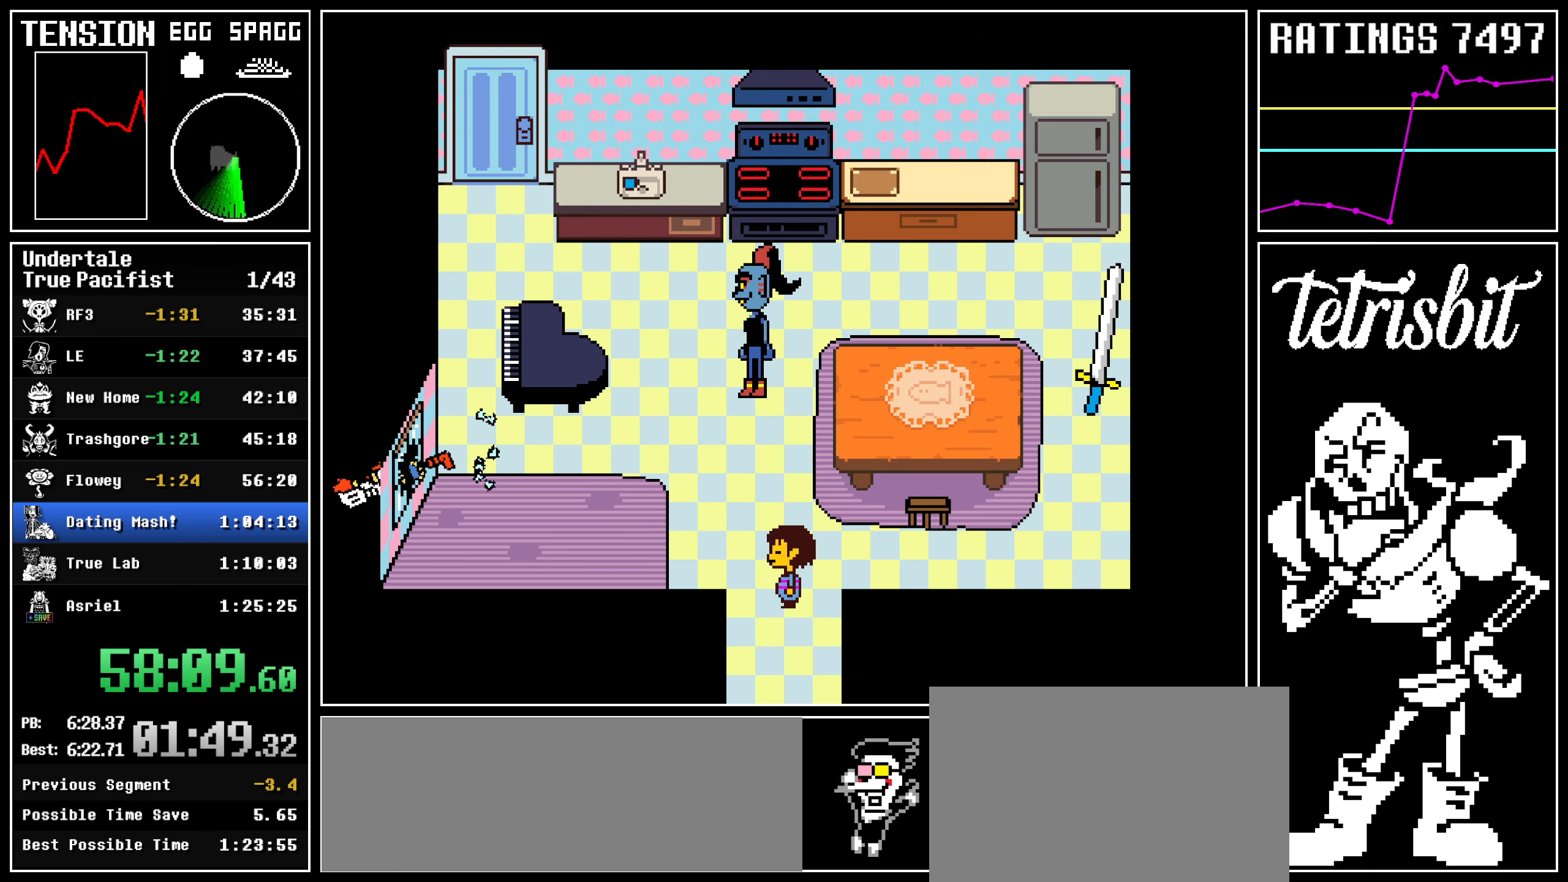
{"keys": ["return", "right", "shift", "up"], "events": [[300, "return", "down"], [334, "shift", "down"], [384, "return", "up"], [384, "shift", "up"], [384, "z", "down"], [434, "z", "up"], [450, "return", "down"], [484, "shift", "down"]]}
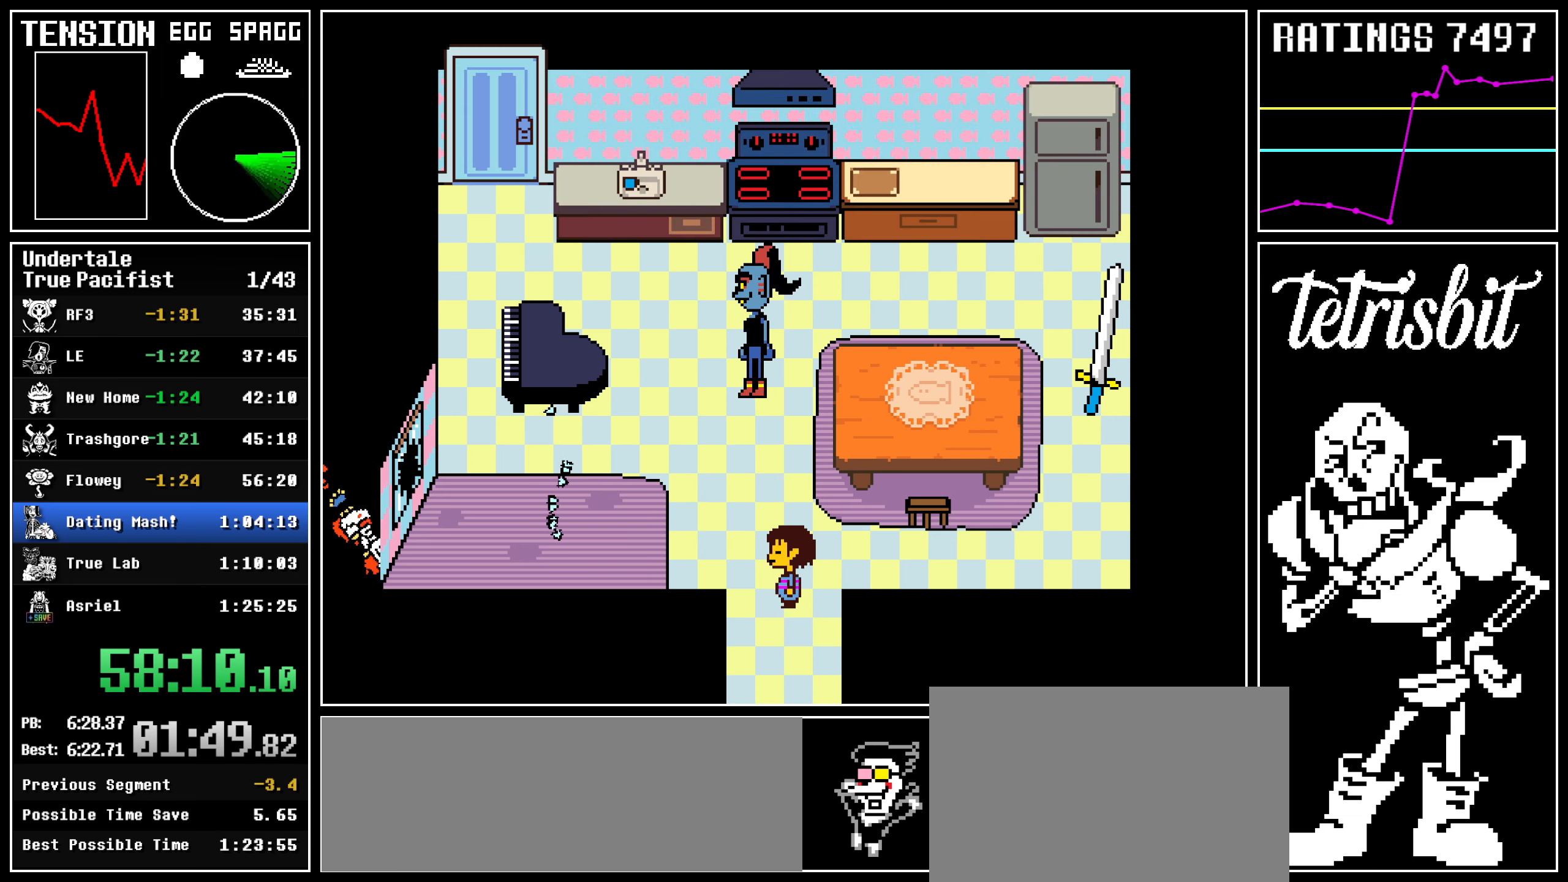
{"keys": ["return", "right", "up", "z"], "events": [[17, "shift", "up"], [17, "z", "down"], [50, "return", "up"], [100, "return", "down"], [100, "z", "up"], [134, "shift", "down"], [184, "shift", "up"], [184, "z", "down"], [200, "return", "up"], [250, "return", "down"], [267, "z", "up"], [300, "shift", "down"], [317, "shift", "up"], [334, "z", "down"], [350, "return", "up"], [417, "return", "down"], [417, "z", "up"], [450, "shift", "down"], [500, "shift", "up"], [500, "z", "down"]]}
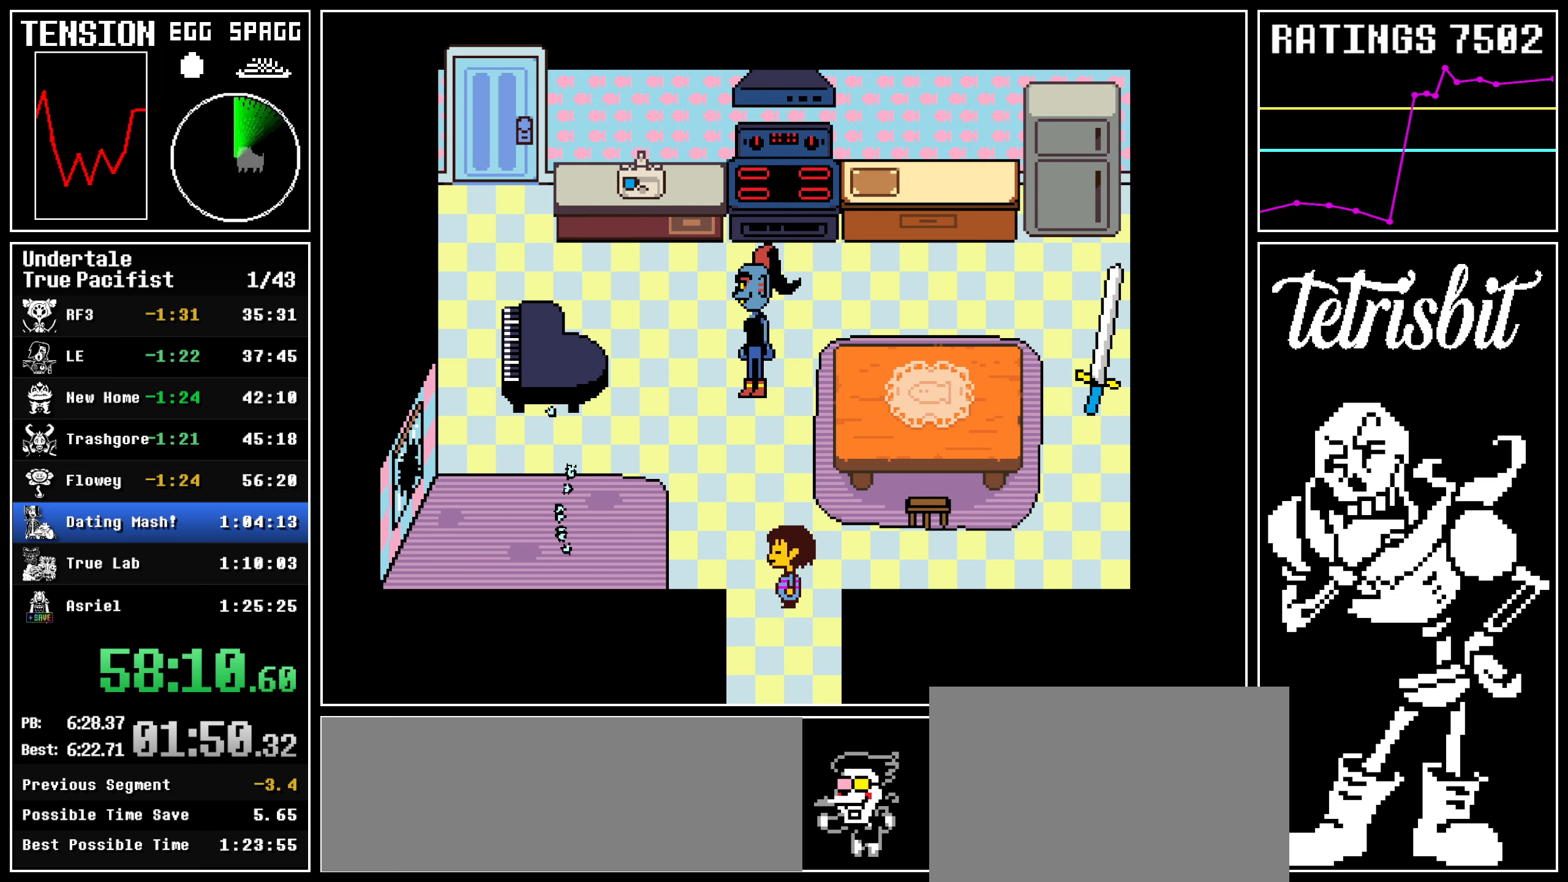
{"keys": ["right", "up", "z"], "events": [[17, "return", "up"], [67, "return", "down"], [84, "z", "up"], [117, "shift", "down"], [150, "shift", "up"], [167, "z", "down"], [184, "return", "up"], [217, "return", "down"], [234, "z", "up"], [267, "shift", "down"], [300, "shift", "up"], [317, "z", "down"], [334, "return", "up"], [400, "return", "down"], [417, "z", "up"], [434, "shift", "down"], [450, "shift", "up"], [484, "return", "up"], [484, "z", "down"]]}
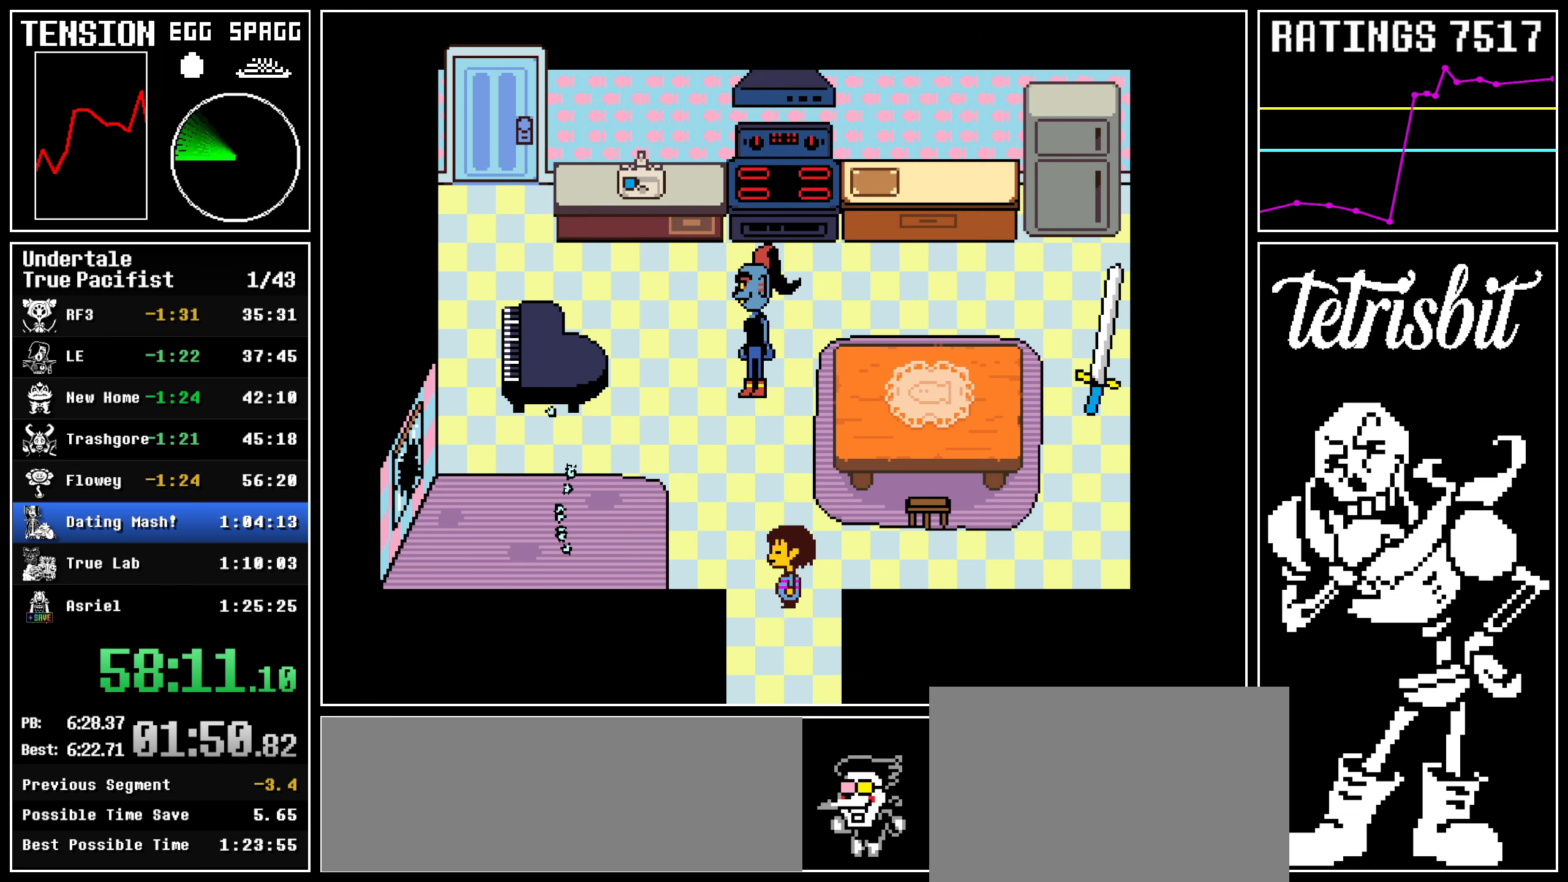
{"keys": ["right", "up", "x", "z"]}
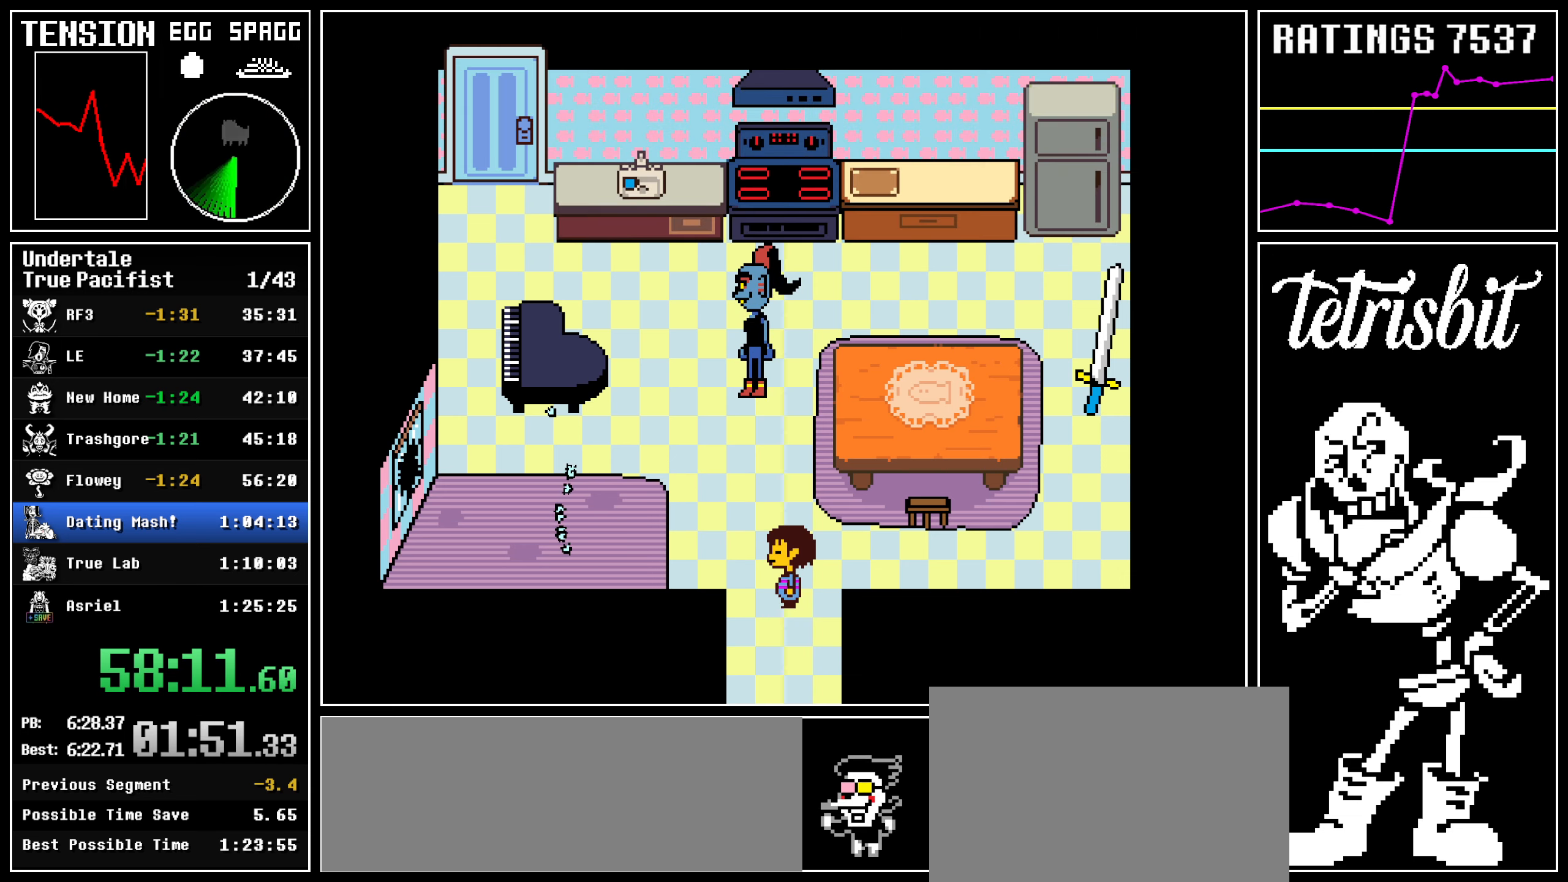
{"keys": ["right", "up", "z"]}
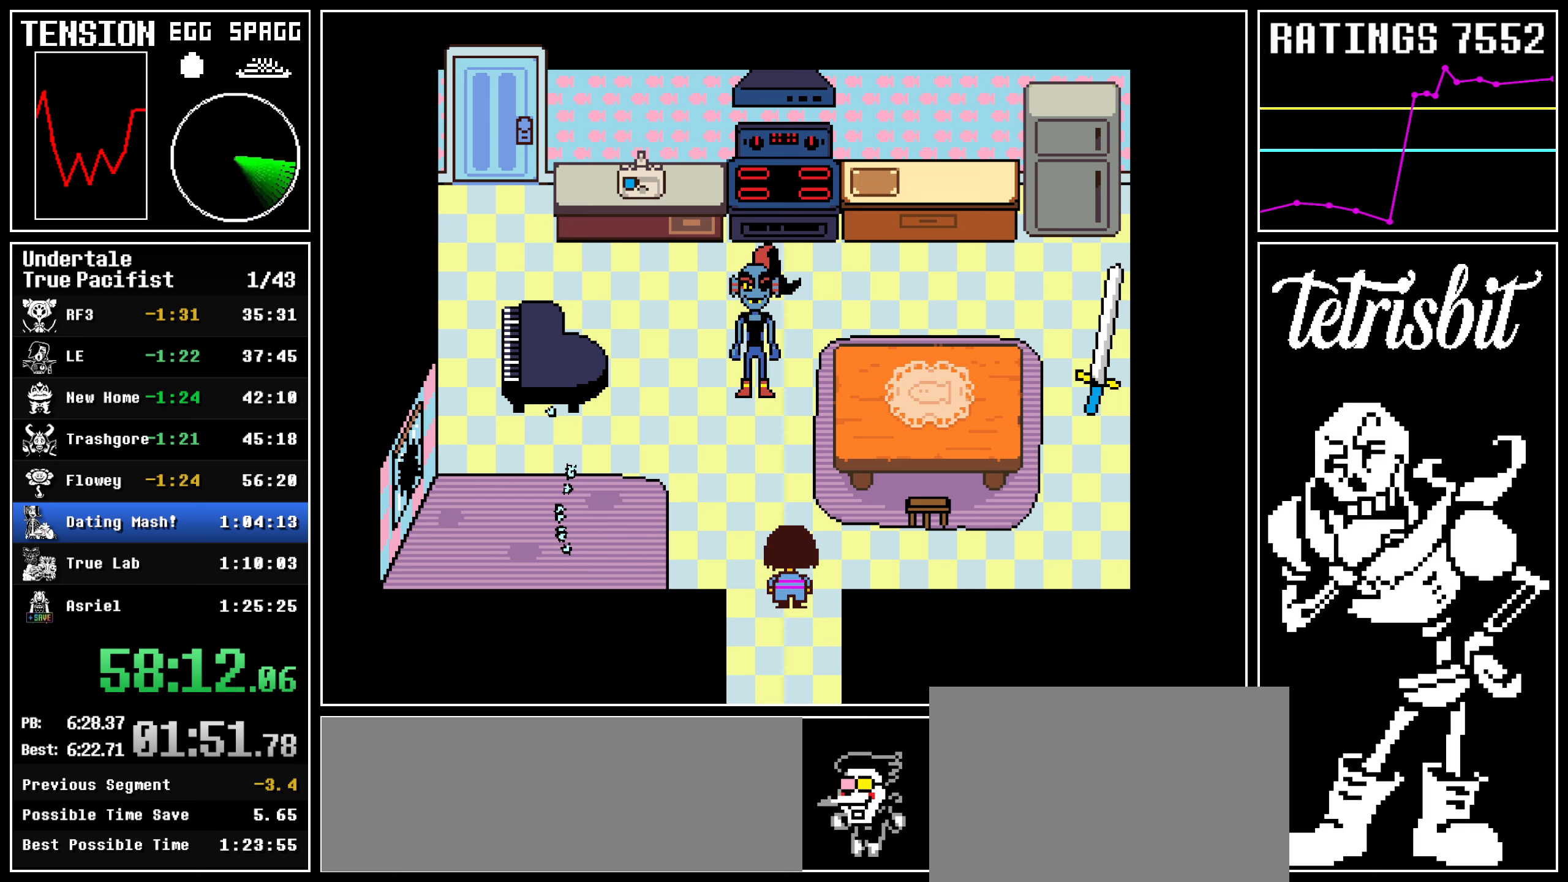
{"keys": ["return", "right", "up", "z"], "events": [[17, "return", "down"], [17, "z", "up"], [50, "shift", "down"], [84, "shift", "up"], [117, "return", "up"], [117, "z", "down"], [167, "return", "down"], [184, "z", "up"], [200, "shift", "down"], [250, "shift", "up"], [267, "z", "down"], [284, "return", "up"], [317, "return", "down"], [350, "shift", "down"], [350, "z", "up"], [384, "shift", "up"], [417, "return", "up"], [417, "z", "down"], [484, "return", "down"]]}
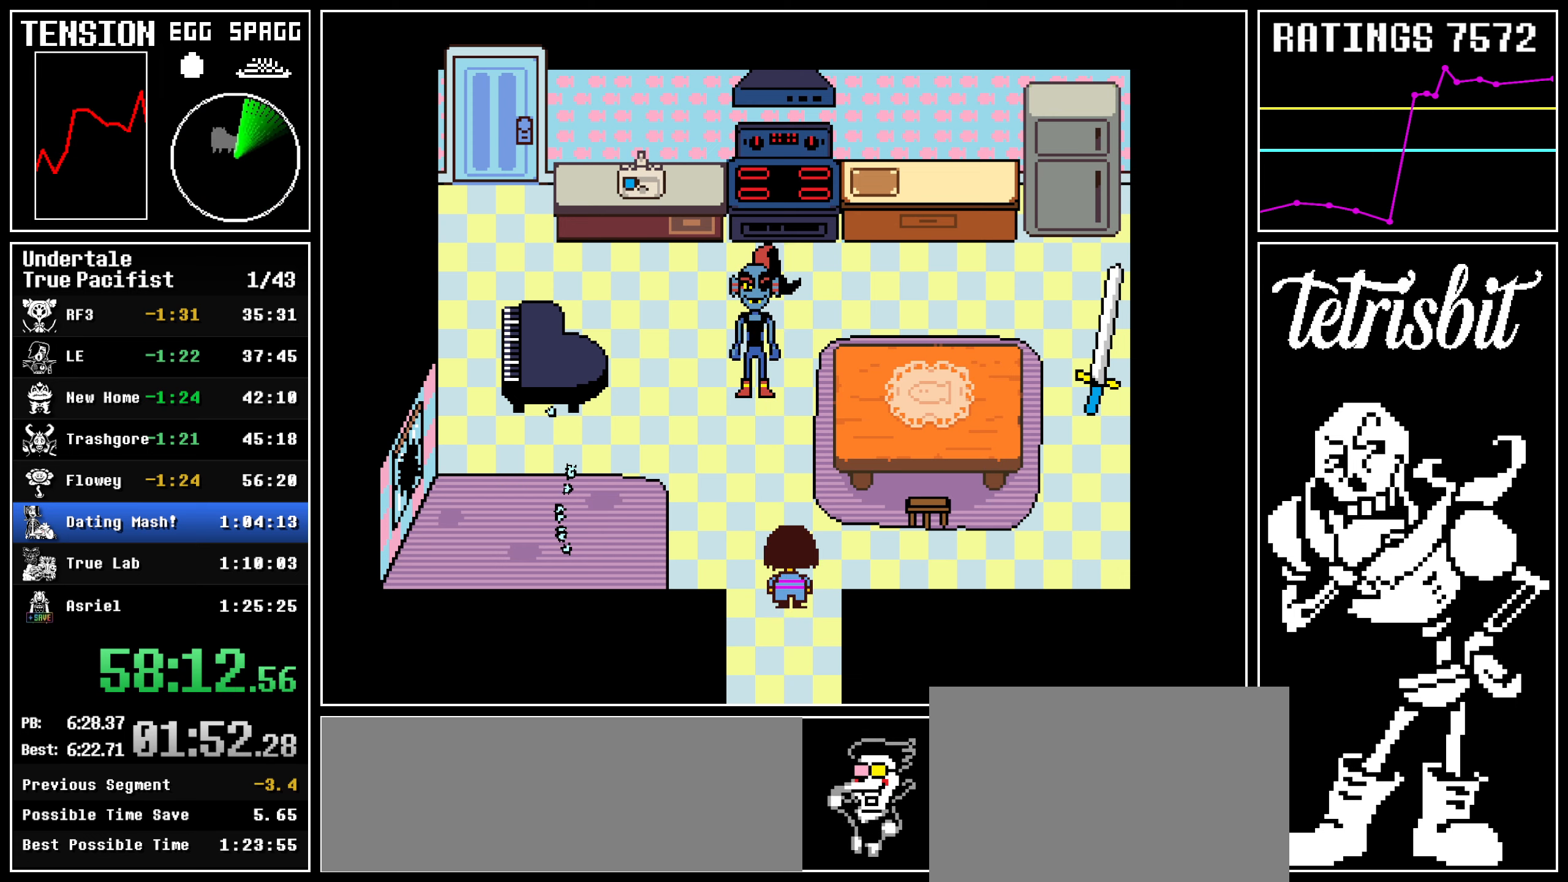
{"keys": ["return", "right", "shift", "up"], "events": [[17, "shift", "down"], [17, "z", "up"], [50, "shift", "up"], [67, "return", "up"], [84, "z", "down"], [150, "return", "down"], [167, "shift", "down"], [167, "z", "up"], [200, "shift", "up"], [234, "return", "up"], [250, "z", "down"], [300, "return", "down"], [334, "shift", "down"], [334, "z", "up"], [384, "return", "up"], [384, "shift", "up"], [400, "z", "down"], [450, "return", "down"], [500, "shift", "down"], [500, "z", "up"]]}